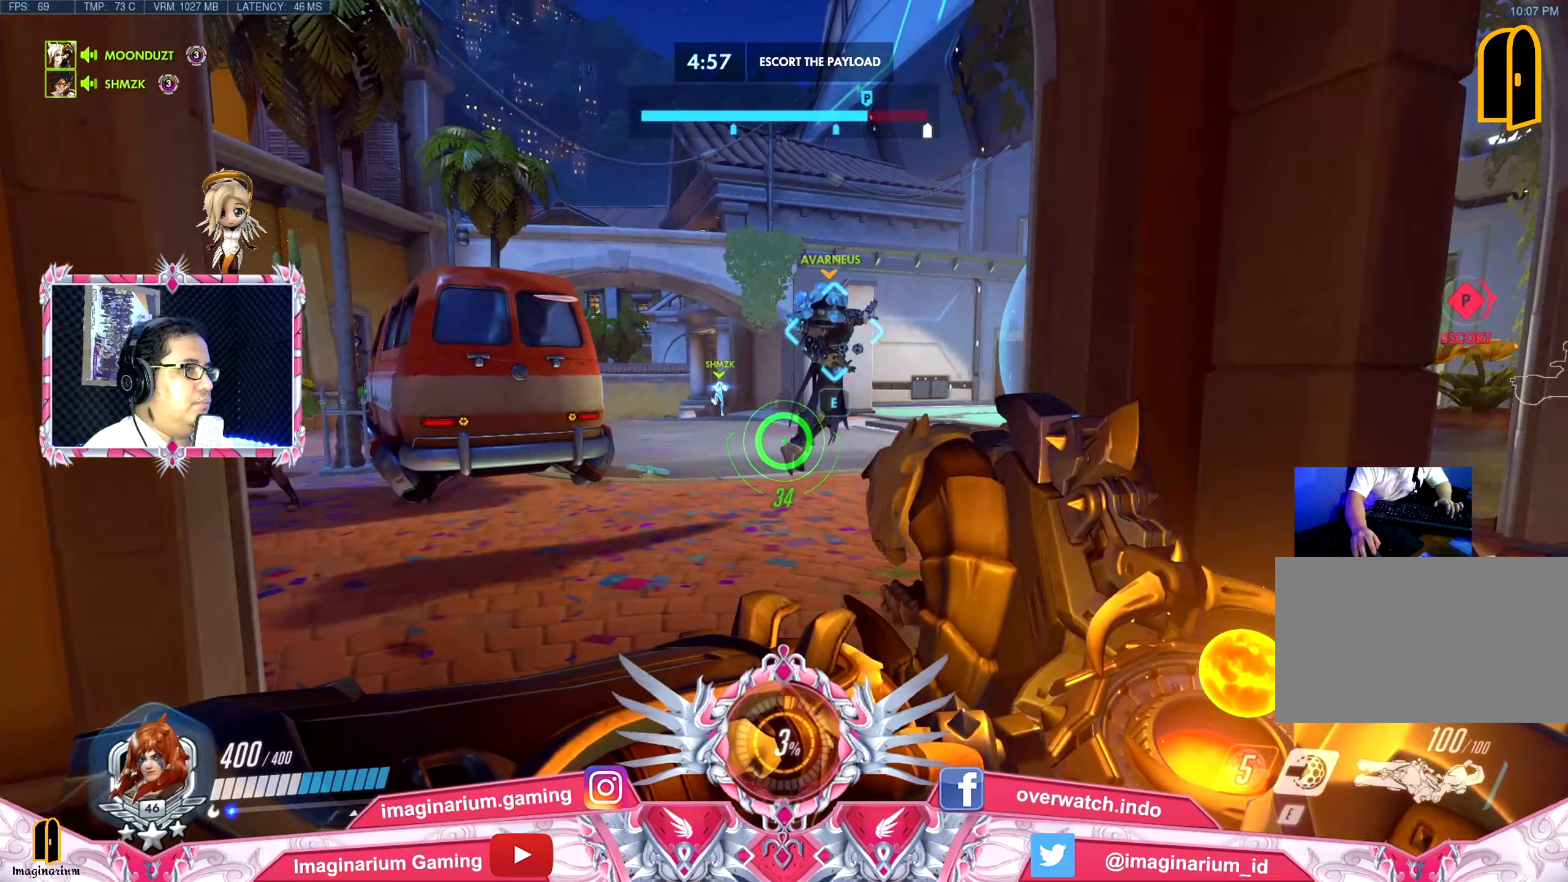
Gameplay with keyboard and mouse; each line is a JSON object with the keys and mouse buttons held at the frame after it (dt_ms = milliseconds from this image to that frame). "events" lists presses ("down") and releases ("up") of "1", "2", "3", "4", "5", "a", "alt", "c", "caps_lock", "ctrl", "d", "e", "f", "g", "q", "r", "s", "shift", "space", "t", "tab", "v", "w", "x", "z", "mouse_left", "mouse_wheel" and "mouse_right" between this image and that frame as [ms after this image, input, new state], when the widget could be followed in between. "mouse_left", "mouse_wheel", "mouse_right" = the "left", "wheel", "right" buttons of the "mouse" list. No other keys are recorded. "wheel" means that the mouse wheel is clicked or scrolled. Not read: mouse_move.
{"dt_ms": 100, "keys": ["w"], "mouse": [], "events": []}
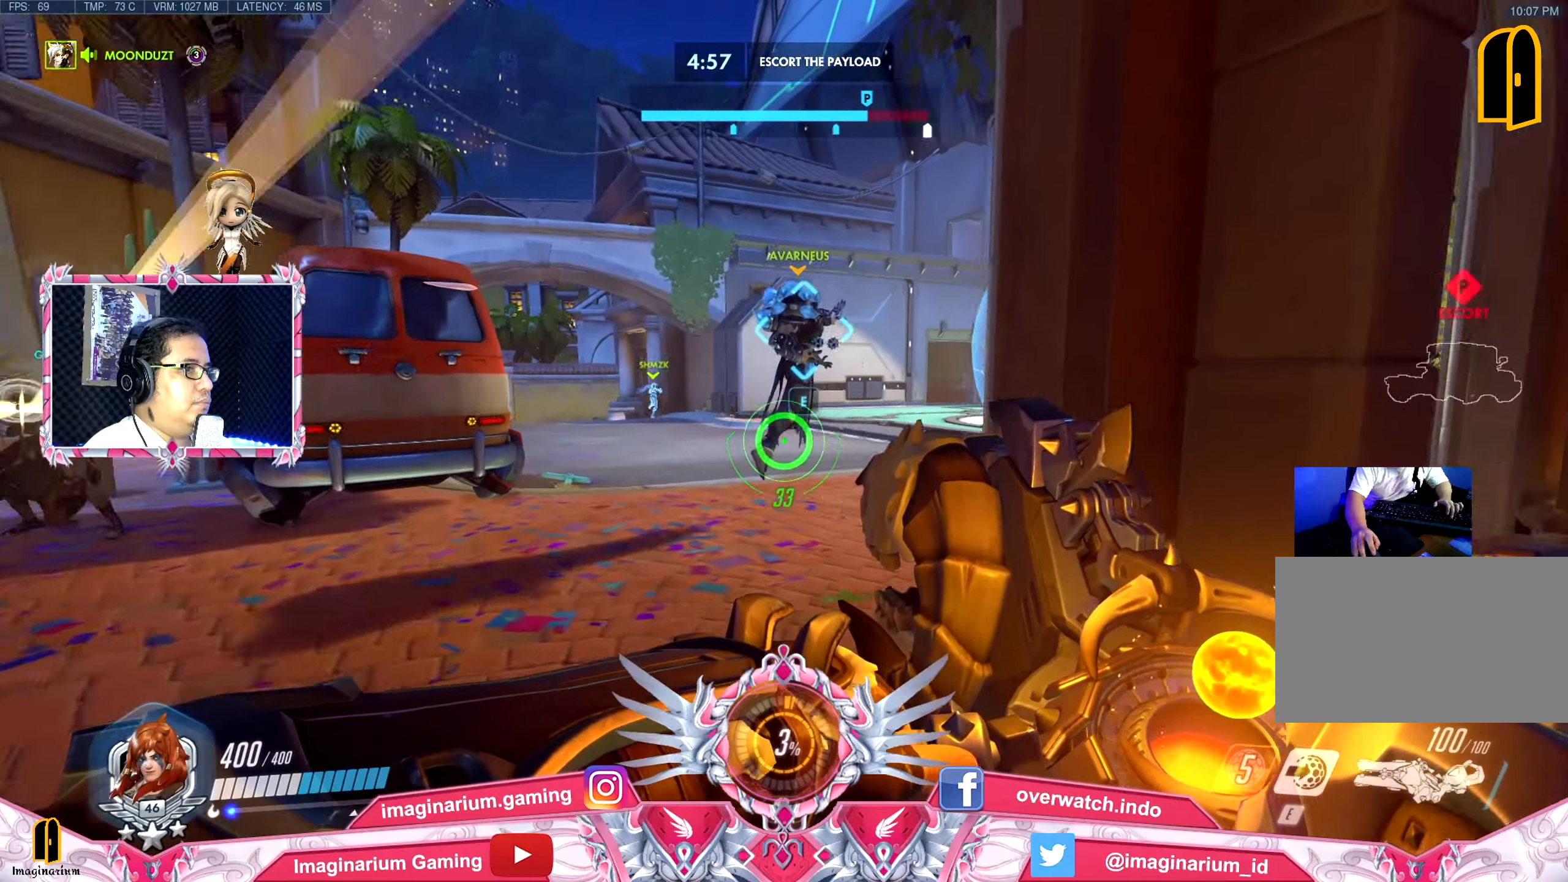
{"dt_ms": 501, "keys": ["w"], "mouse": [], "events": [[50, "a", "down"], [417, "a", "up"]]}
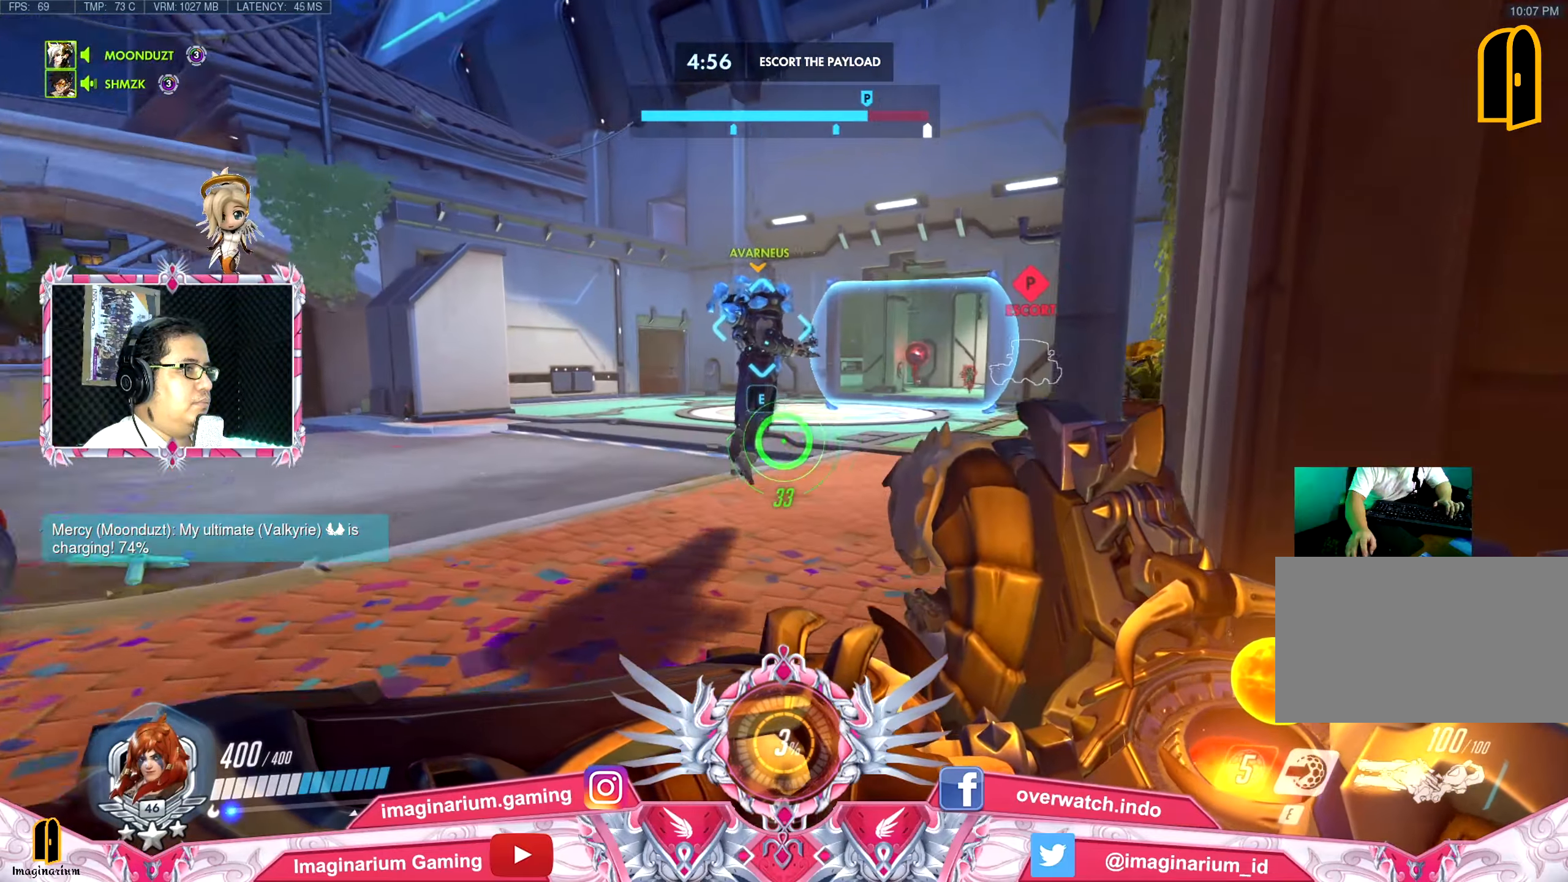
{"dt_ms": 500, "keys": ["a", "w"], "mouse": [], "events": [[16, "a", "down"]]}
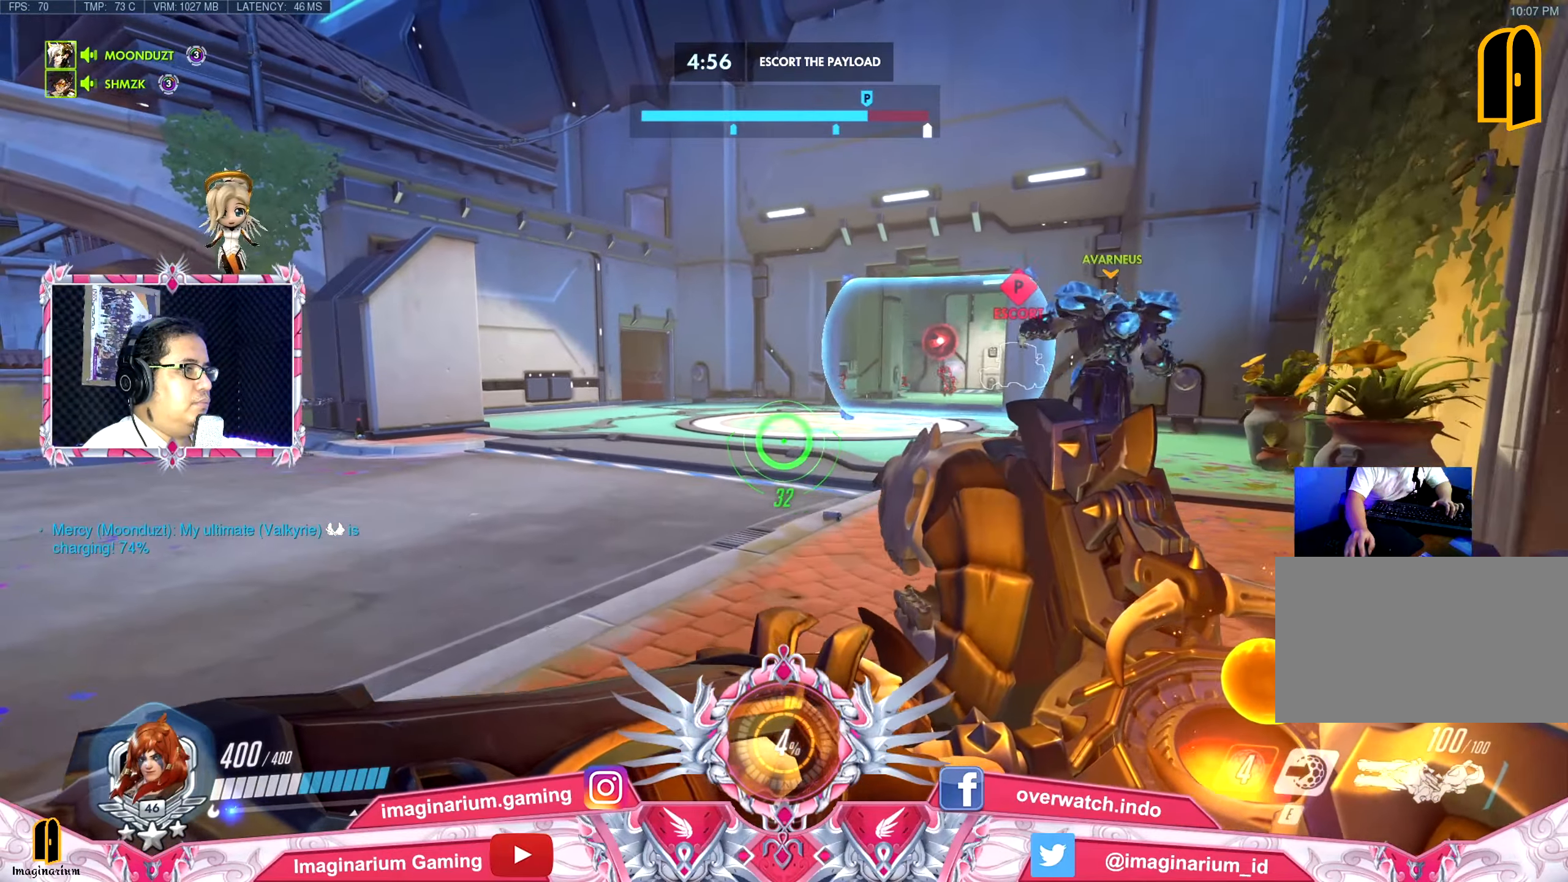
{"dt_ms": 501, "keys": ["a", "space"], "mouse": [], "events": [[367, "w", "up"], [401, "space", "down"]]}
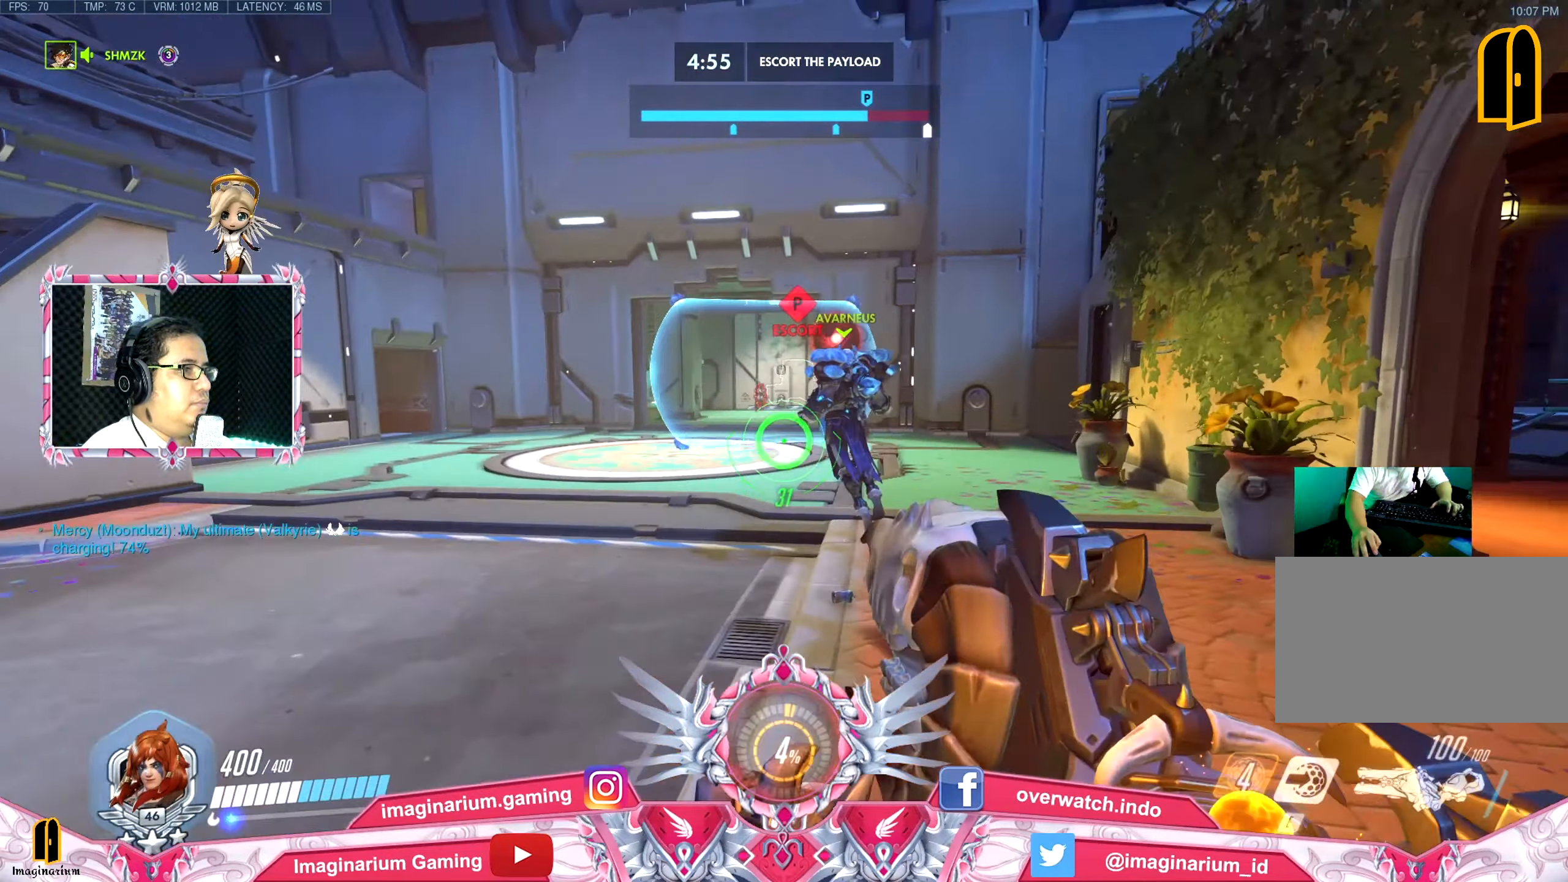
{"dt_ms": 500, "keys": ["a"], "mouse": [], "events": [[100, "space", "up"]]}
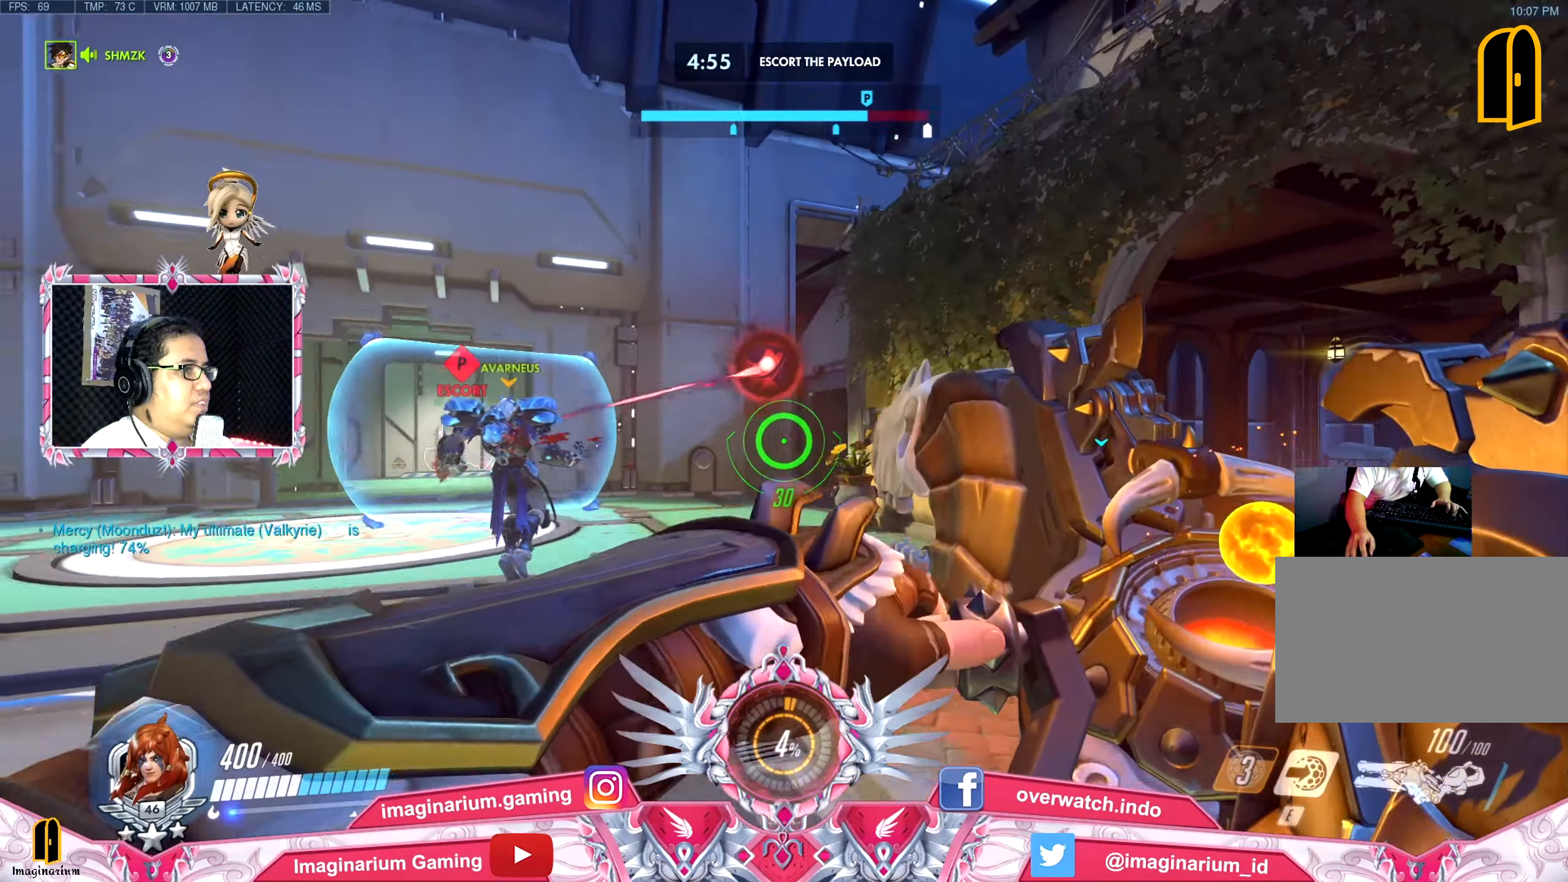
{"dt_ms": 484, "keys": ["a", "s"], "mouse": [], "events": [[300, "s", "down"]]}
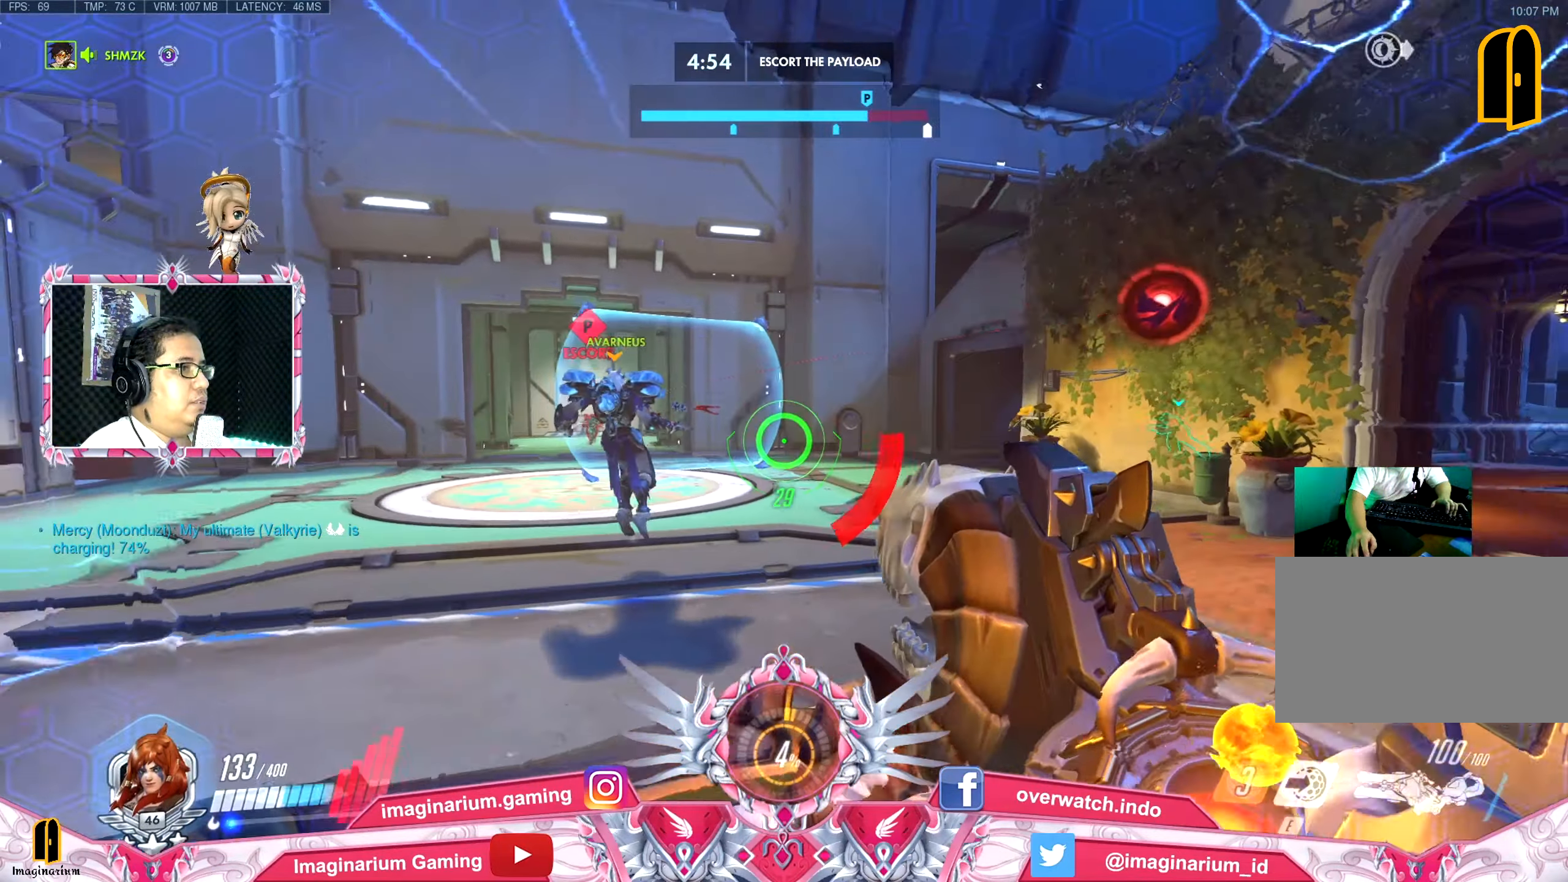
{"dt_ms": 500, "keys": ["a", "s"], "mouse": [], "events": [[317, "e", "down"], [317, "space", "down"], [450, "space", "up"], [500, "e", "up"]]}
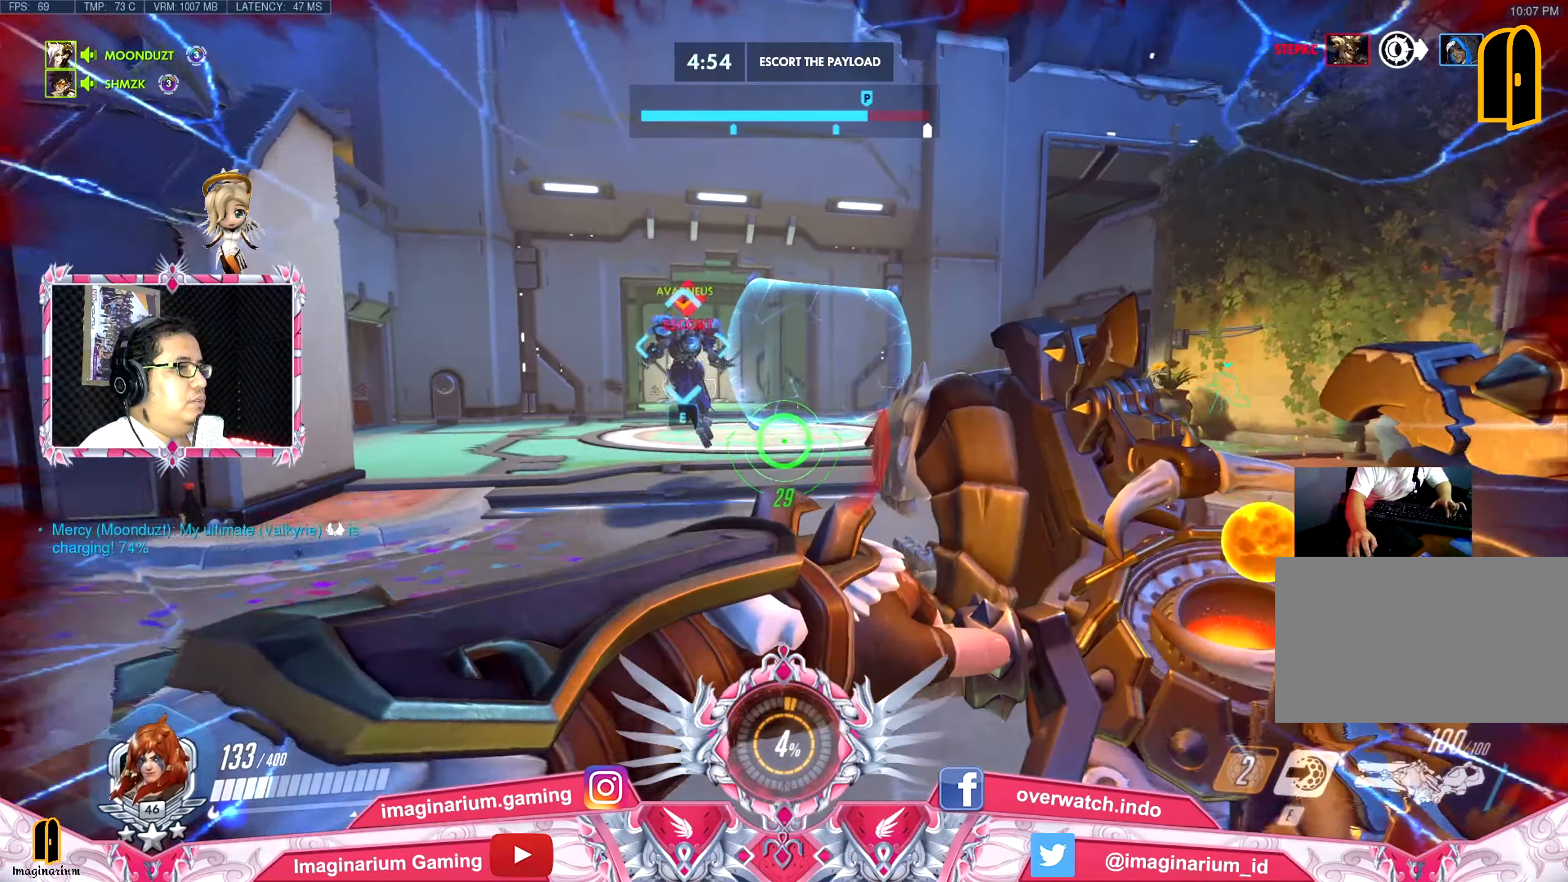
{"dt_ms": 501, "keys": ["a", "s"], "mouse": [], "events": []}
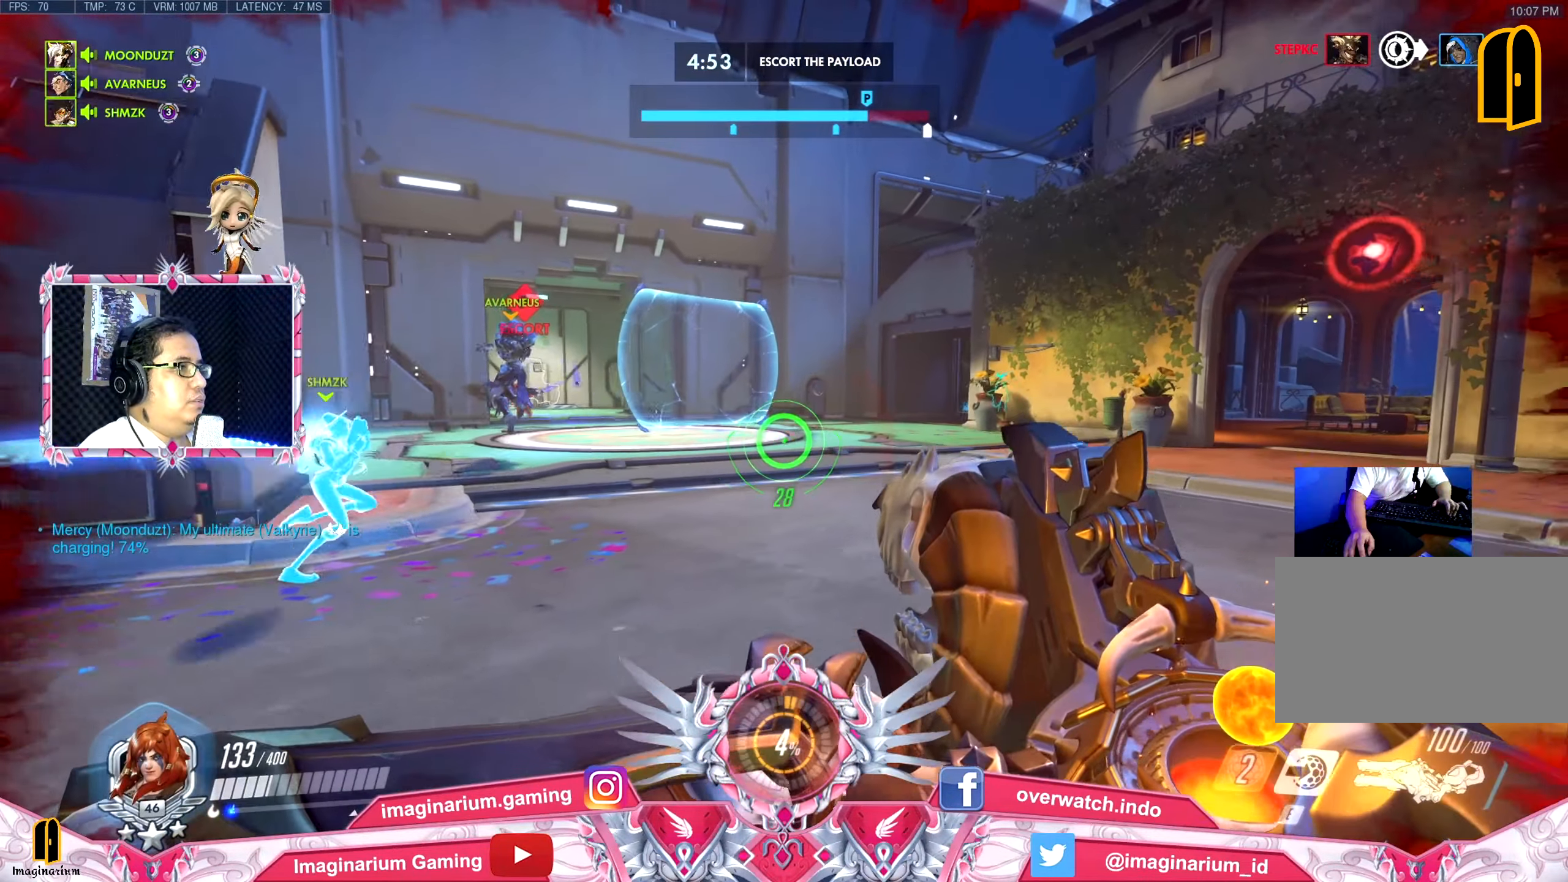
{"dt_ms": 500, "keys": ["a"], "mouse": [], "events": [[250, "s", "up"]]}
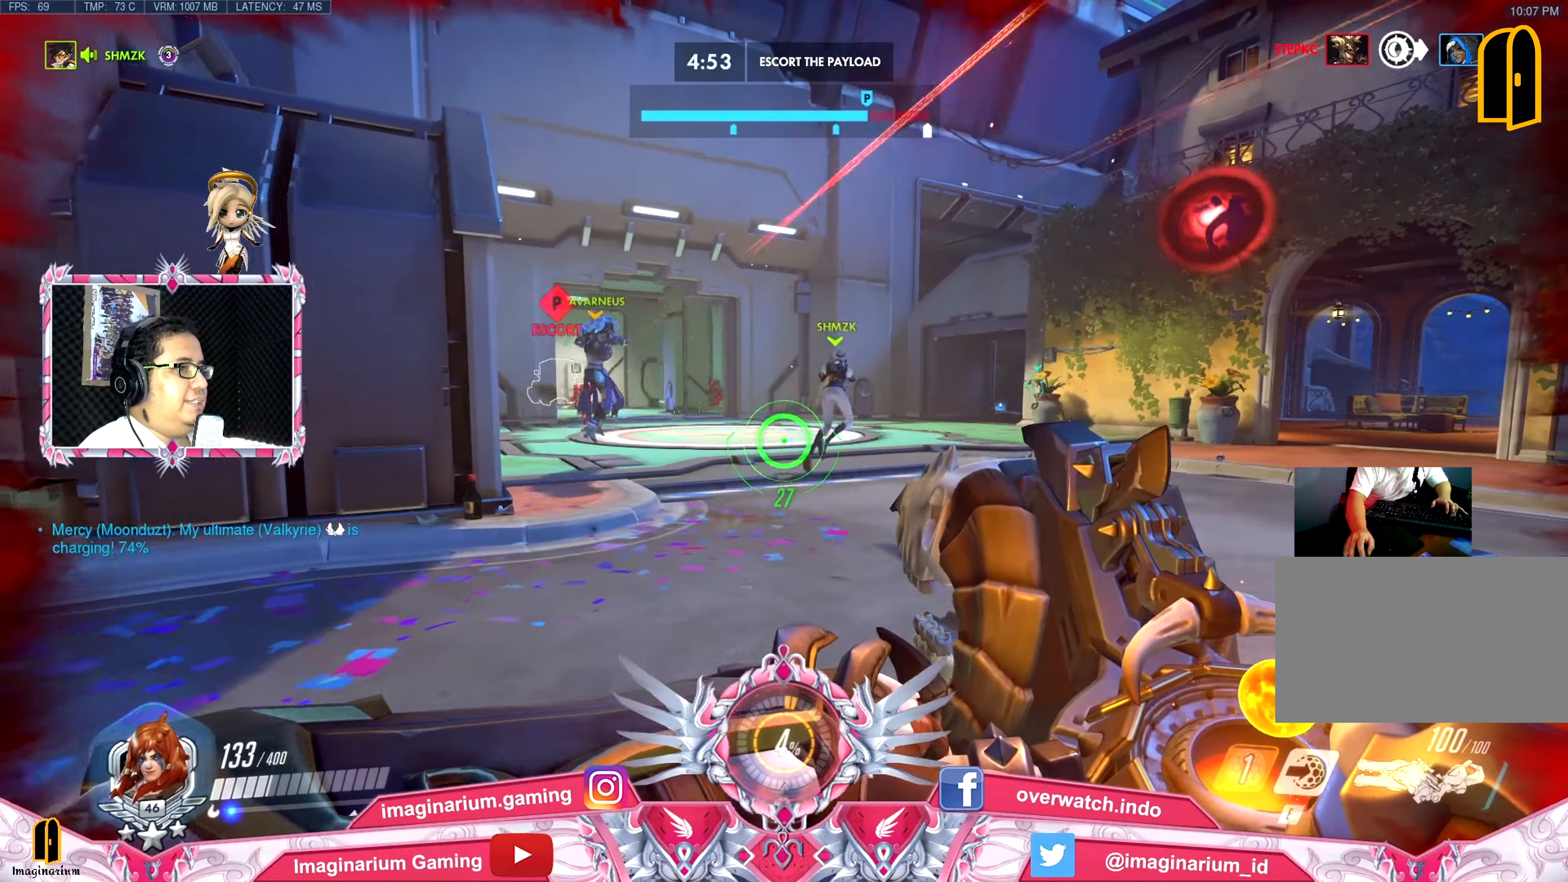
{"dt_ms": 501, "keys": ["a", "w"], "mouse": [], "events": [[84, "w", "down"]]}
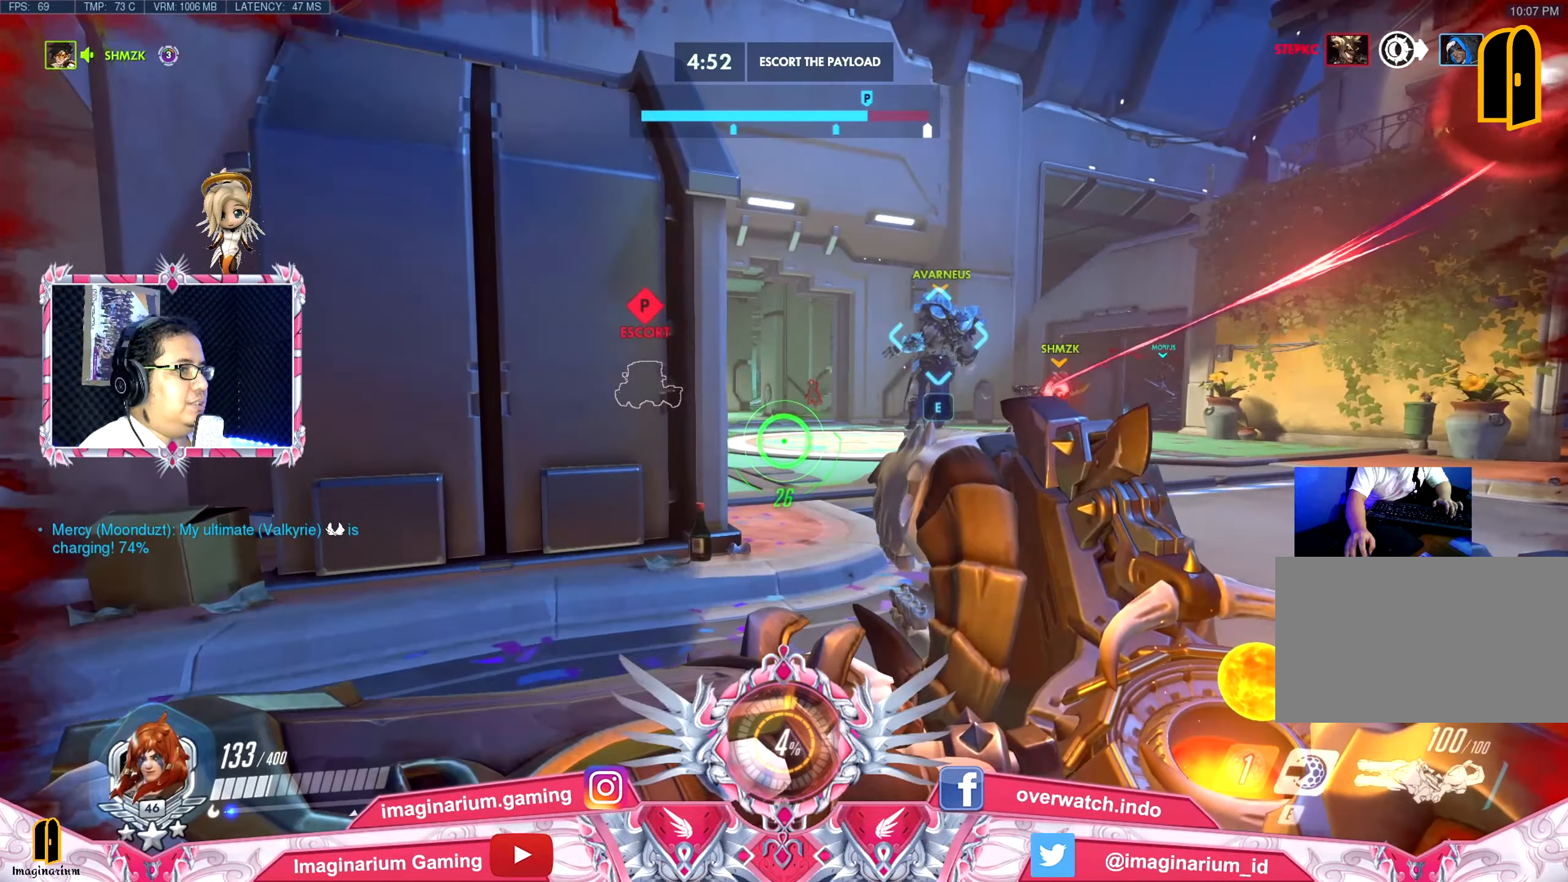
{"dt_ms": 501, "keys": ["w"], "mouse": [], "events": [[50, "shift", "down"], [183, "shift", "up"], [233, "a", "up"]]}
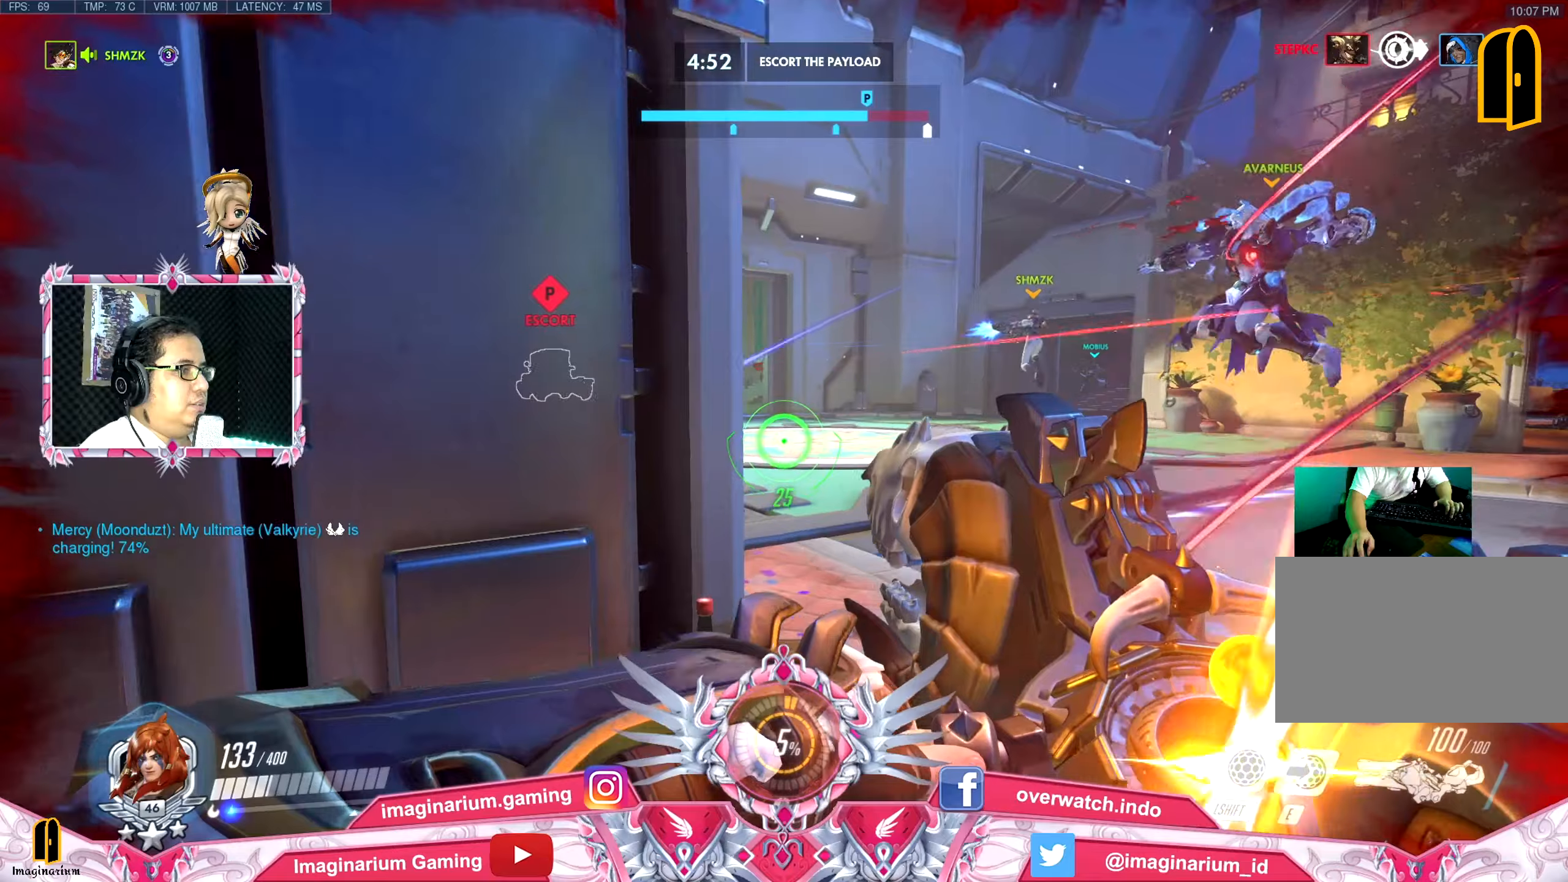
{"dt_ms": 500, "keys": ["d", "w"], "mouse": [], "events": [[66, "shift", "down"], [200, "shift", "up"], [400, "d", "down"]]}
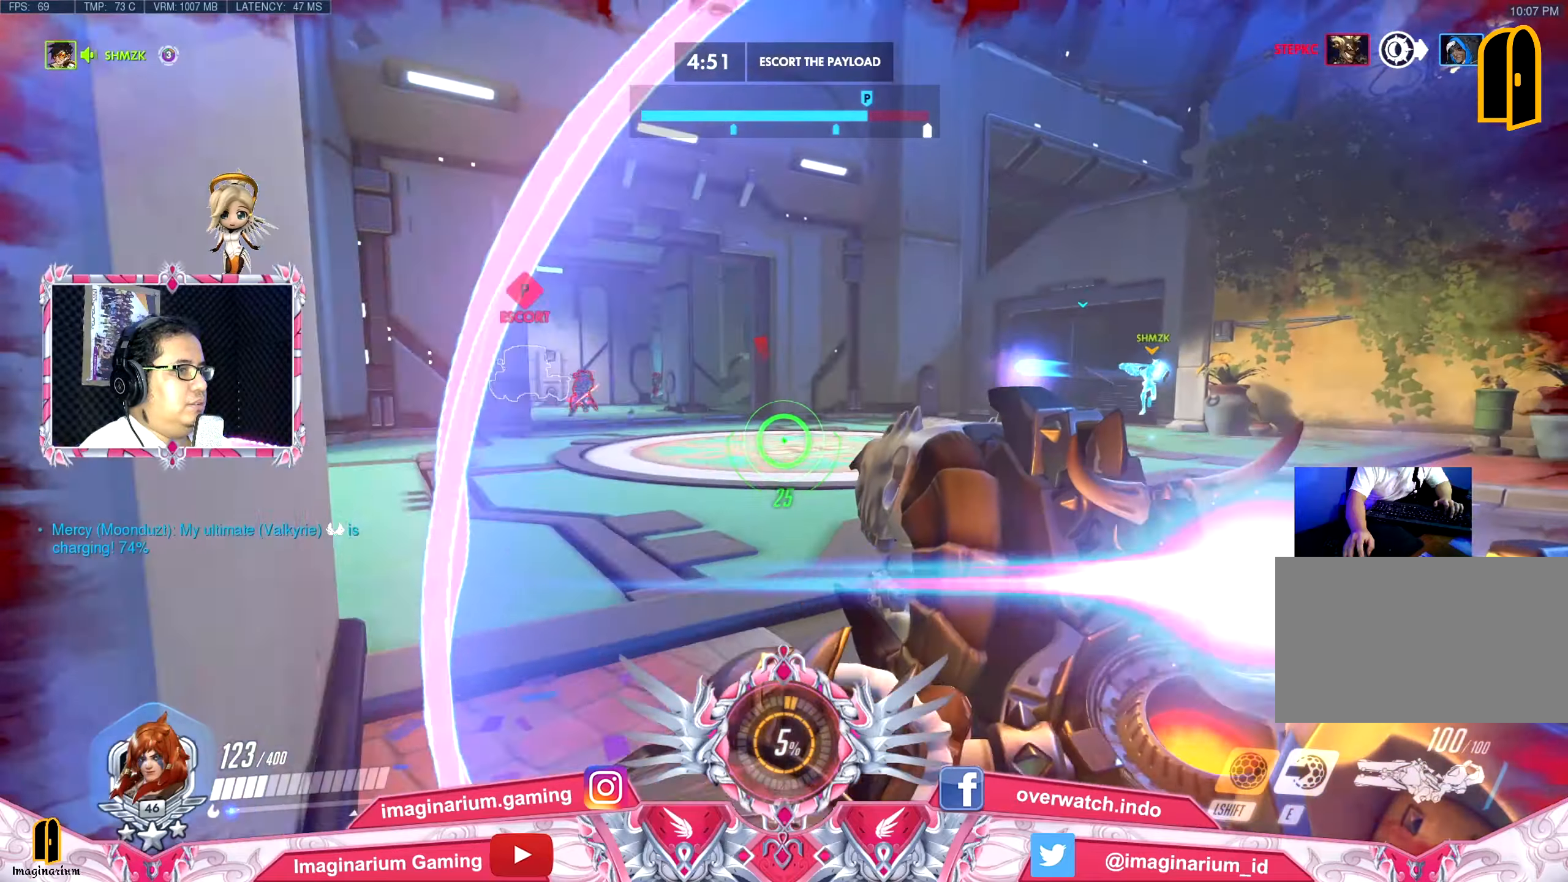
{"dt_ms": 501, "keys": ["d"], "mouse": [], "events": [[117, "d", "up"], [351, "d", "down"], [401, "w", "up"]]}
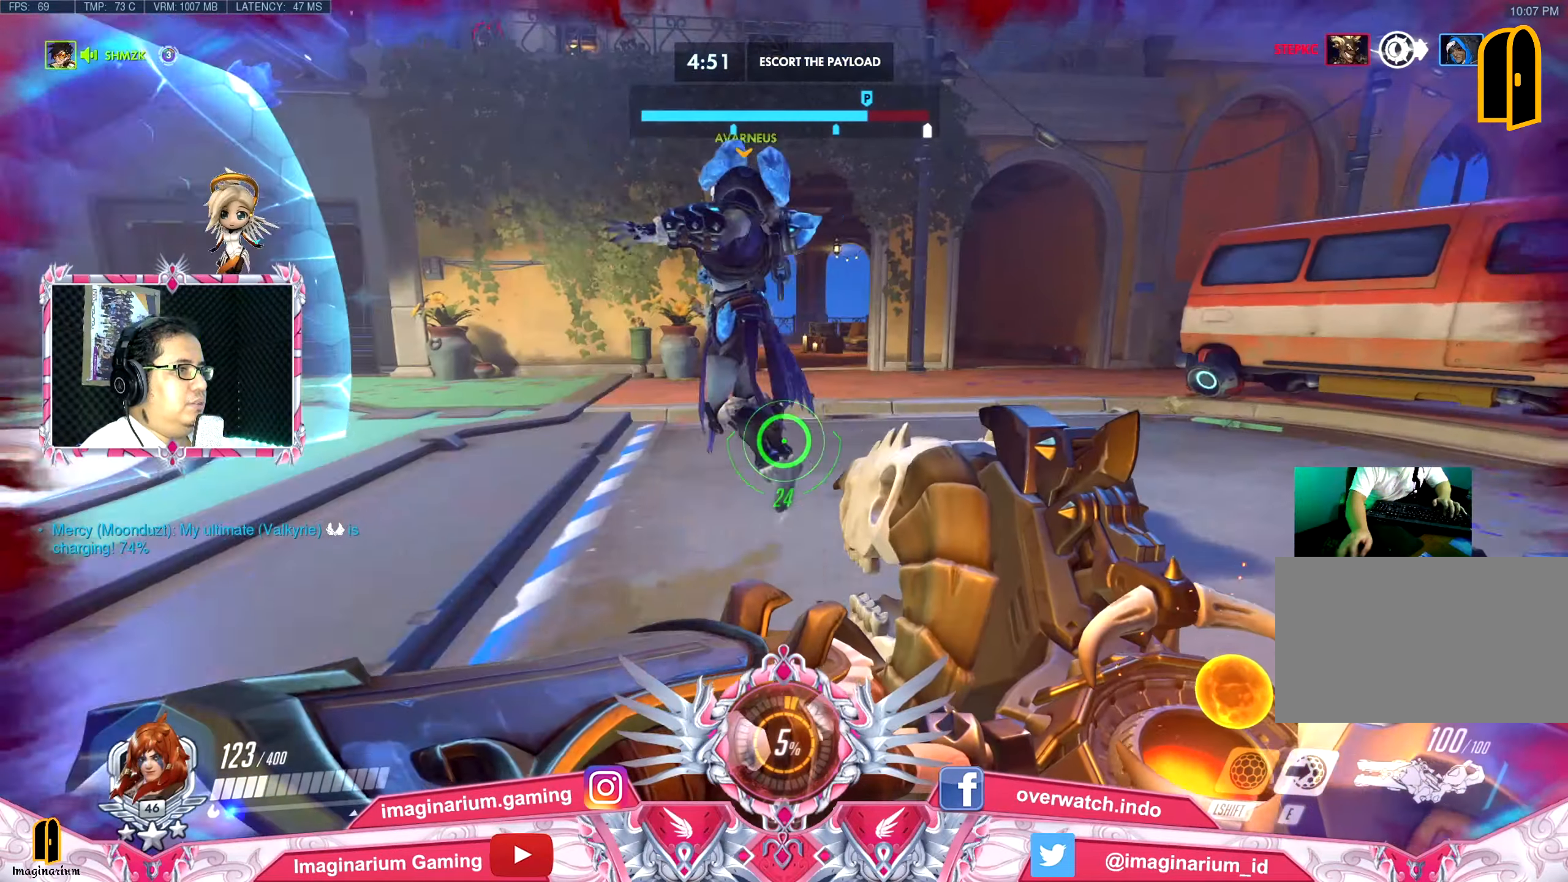
{"dt_ms": 500, "keys": ["d", "w"], "mouse": [], "events": [[133, "w", "down"]]}
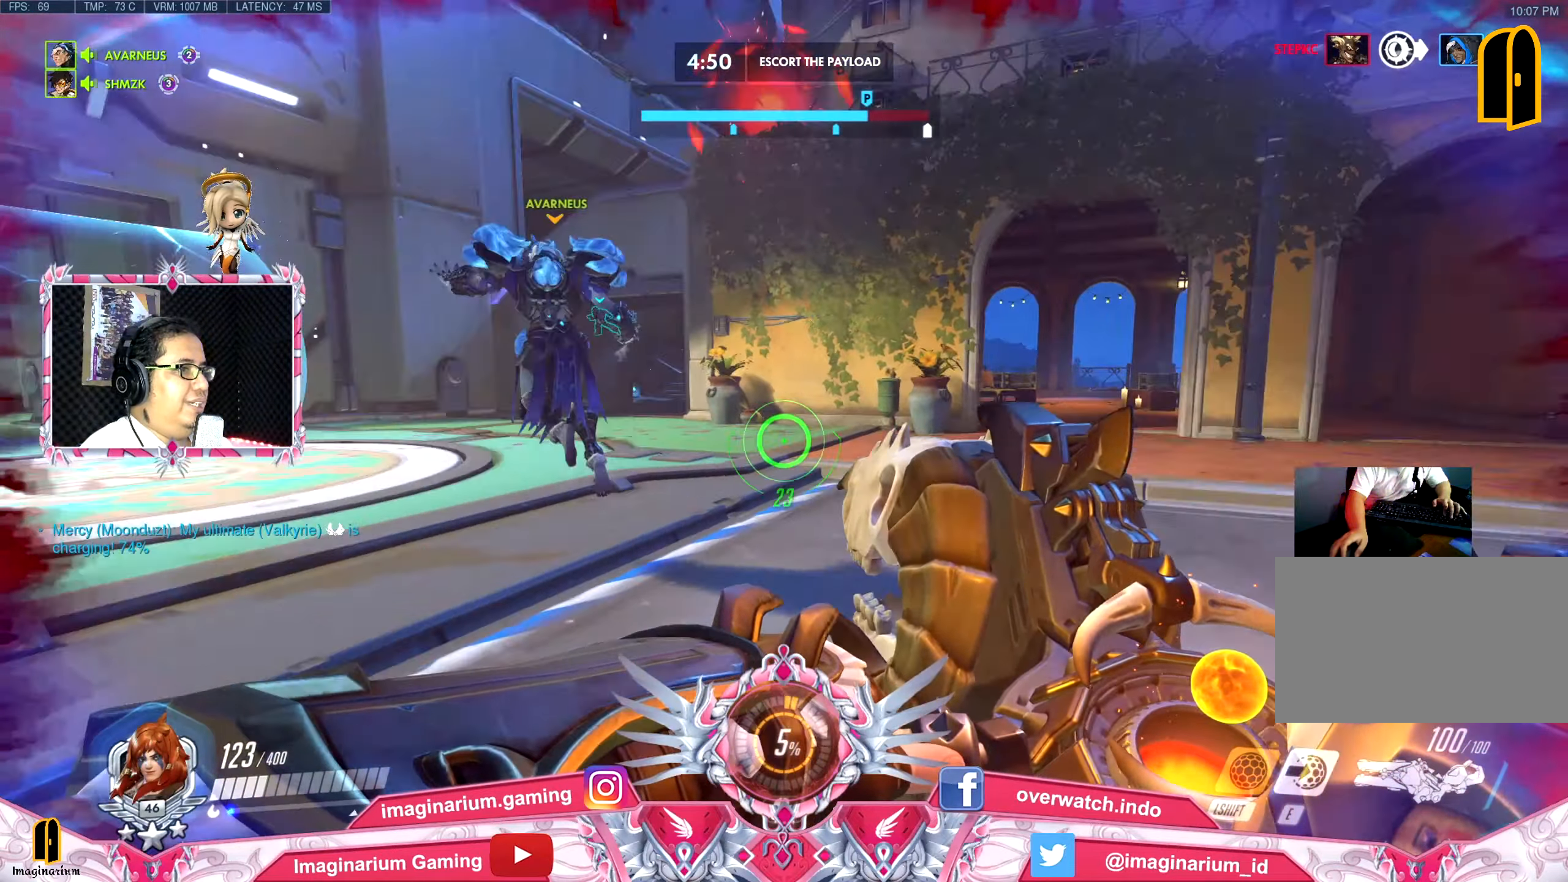
{"dt_ms": 501, "keys": ["d"], "mouse": [], "events": [[117, "w", "up"]]}
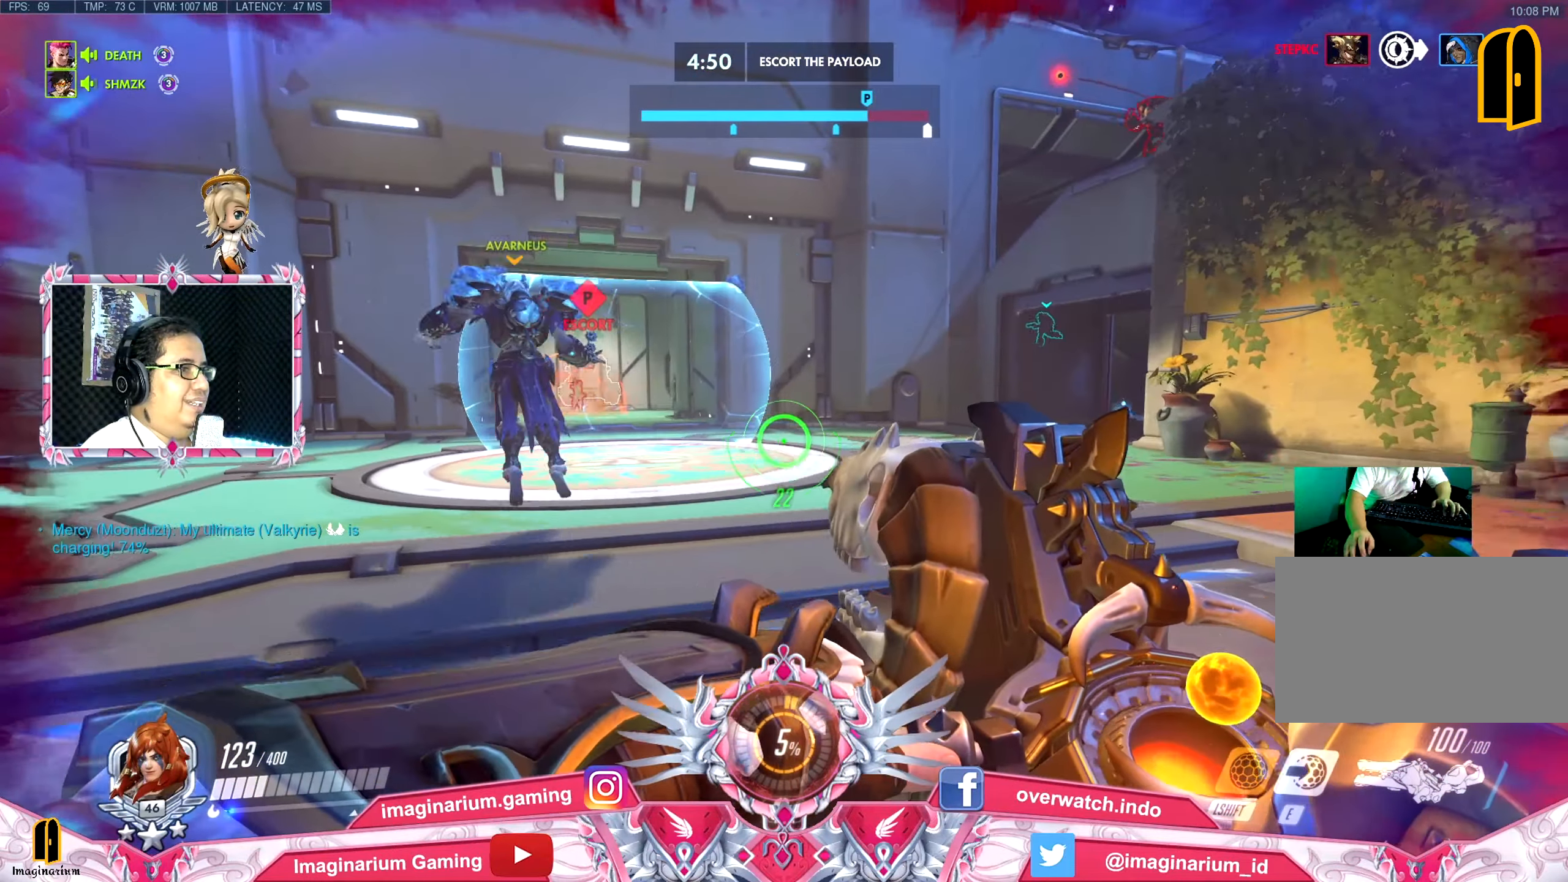
{"dt_ms": 500, "keys": ["d", "space"], "mouse": [], "events": [[450, "space", "down"]]}
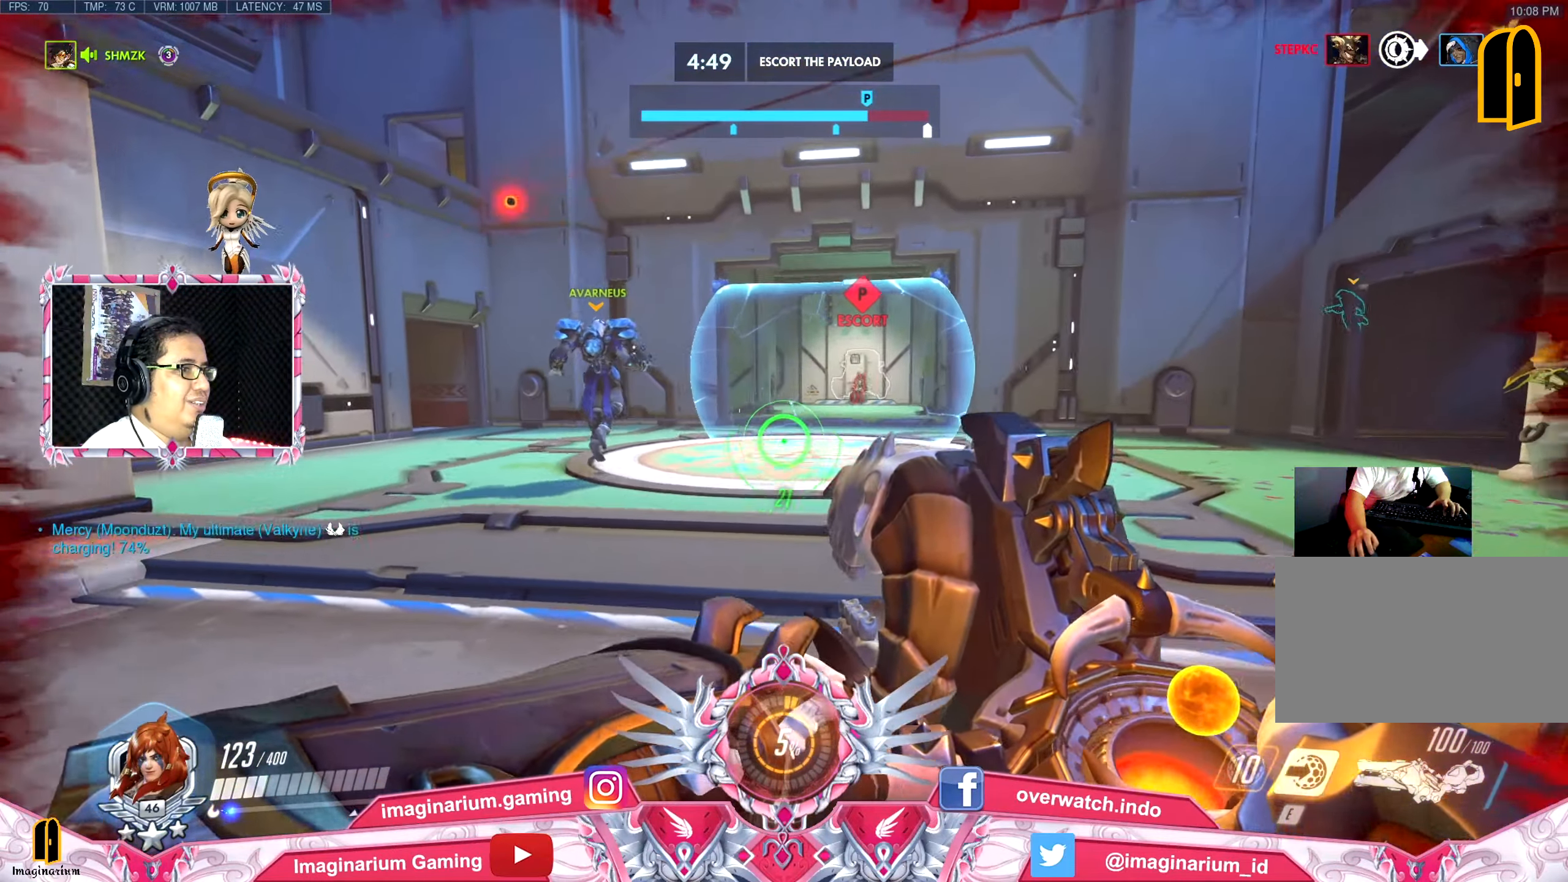
{"dt_ms": 501, "keys": ["d"], "mouse": [], "events": [[334, "space", "up"]]}
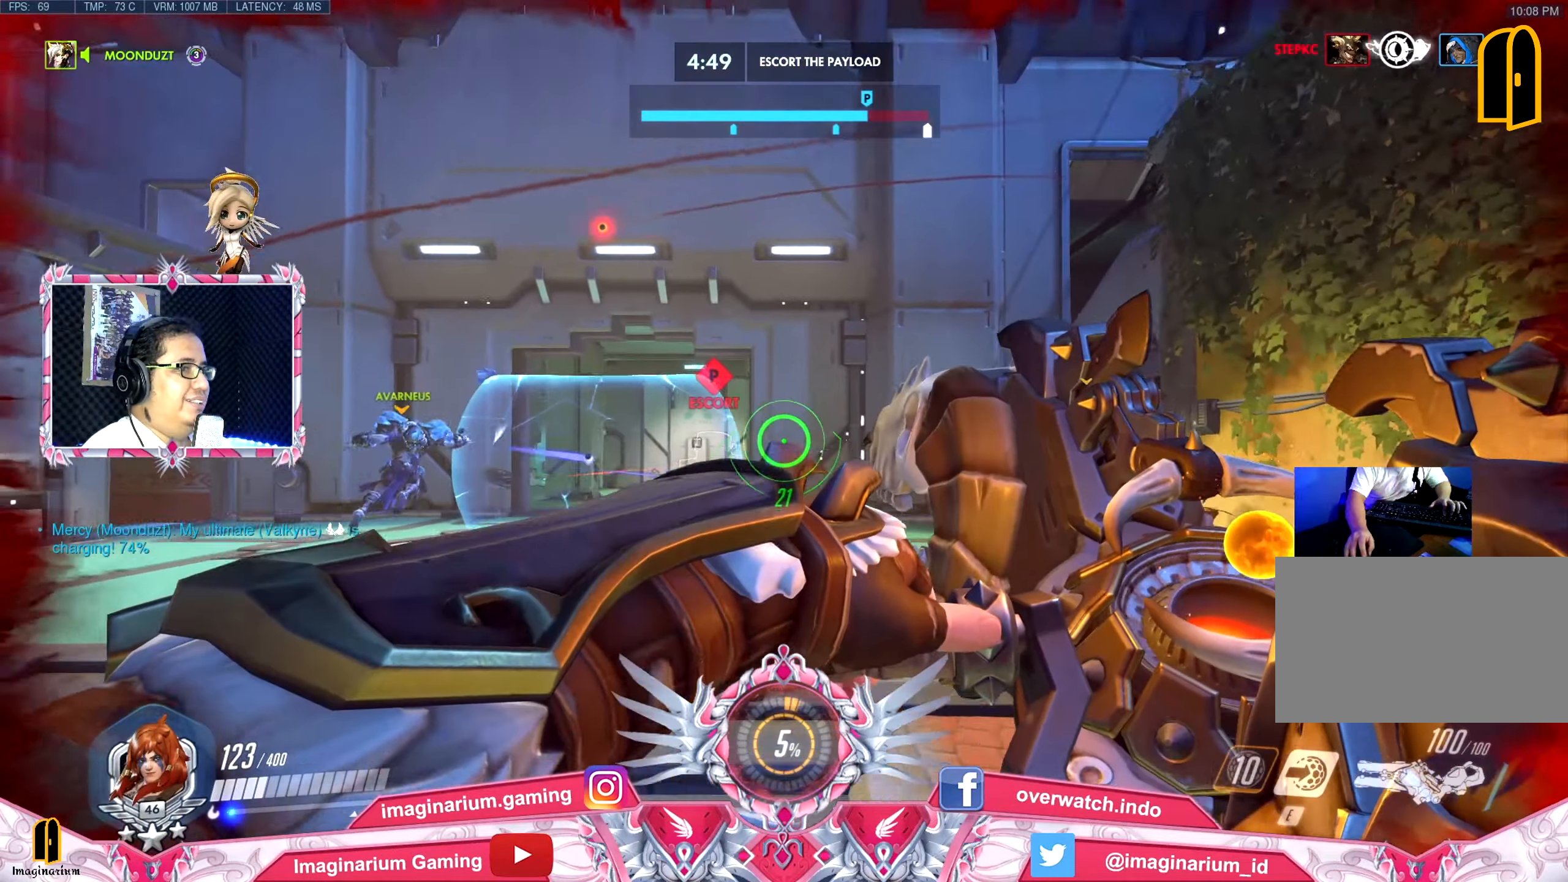
{"dt_ms": 500, "keys": ["d"], "mouse": [], "events": []}
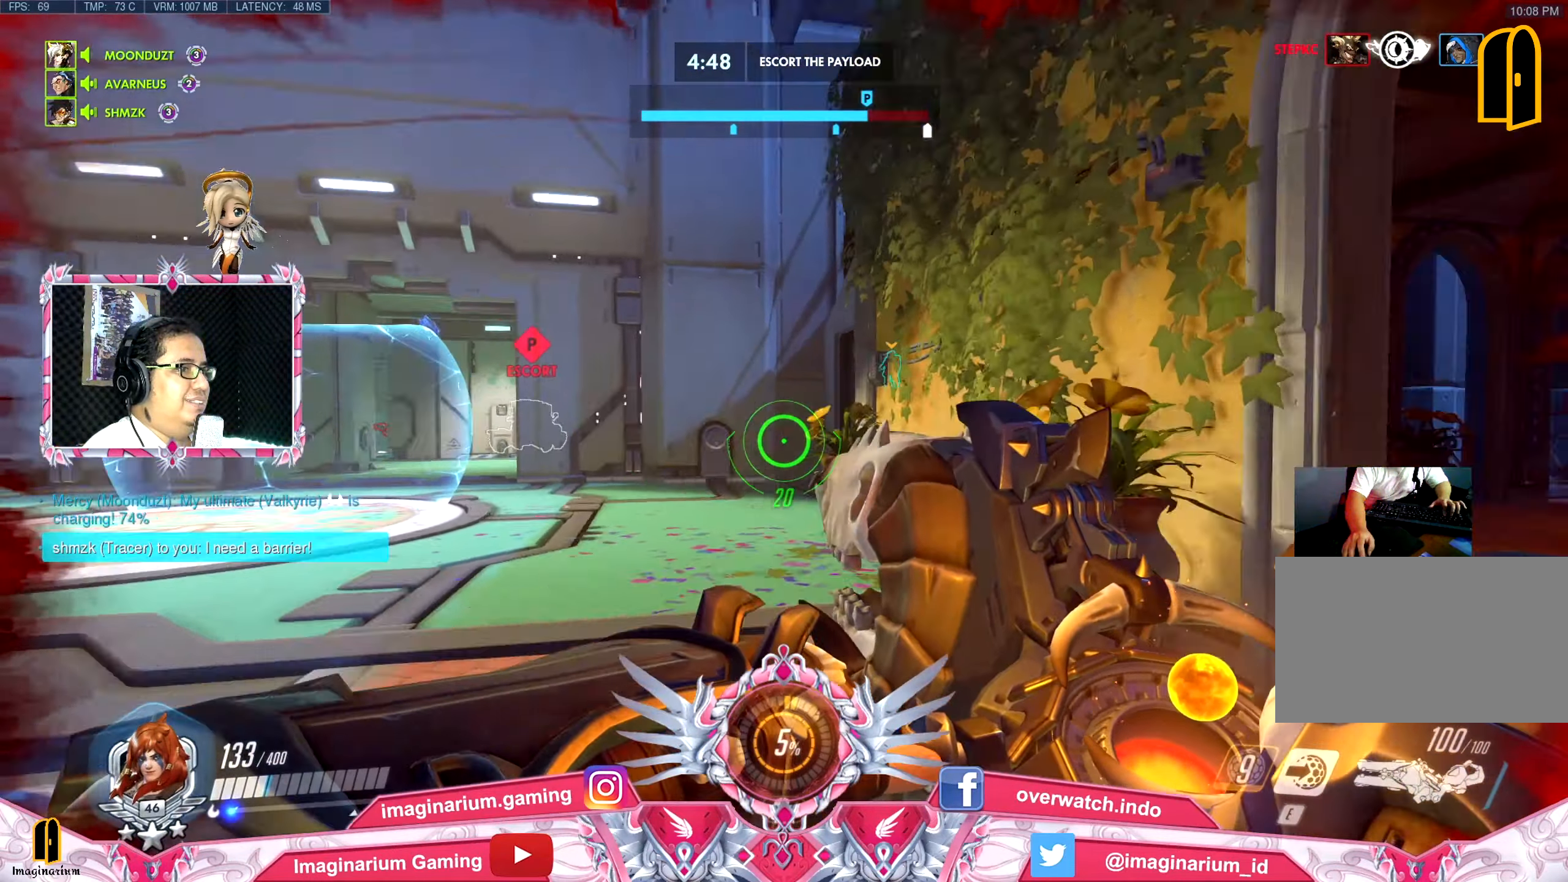
{"dt_ms": 501, "keys": ["d", "w"], "mouse": [], "events": [[84, "w", "down"], [217, "d", "up"], [501, "d", "down"]]}
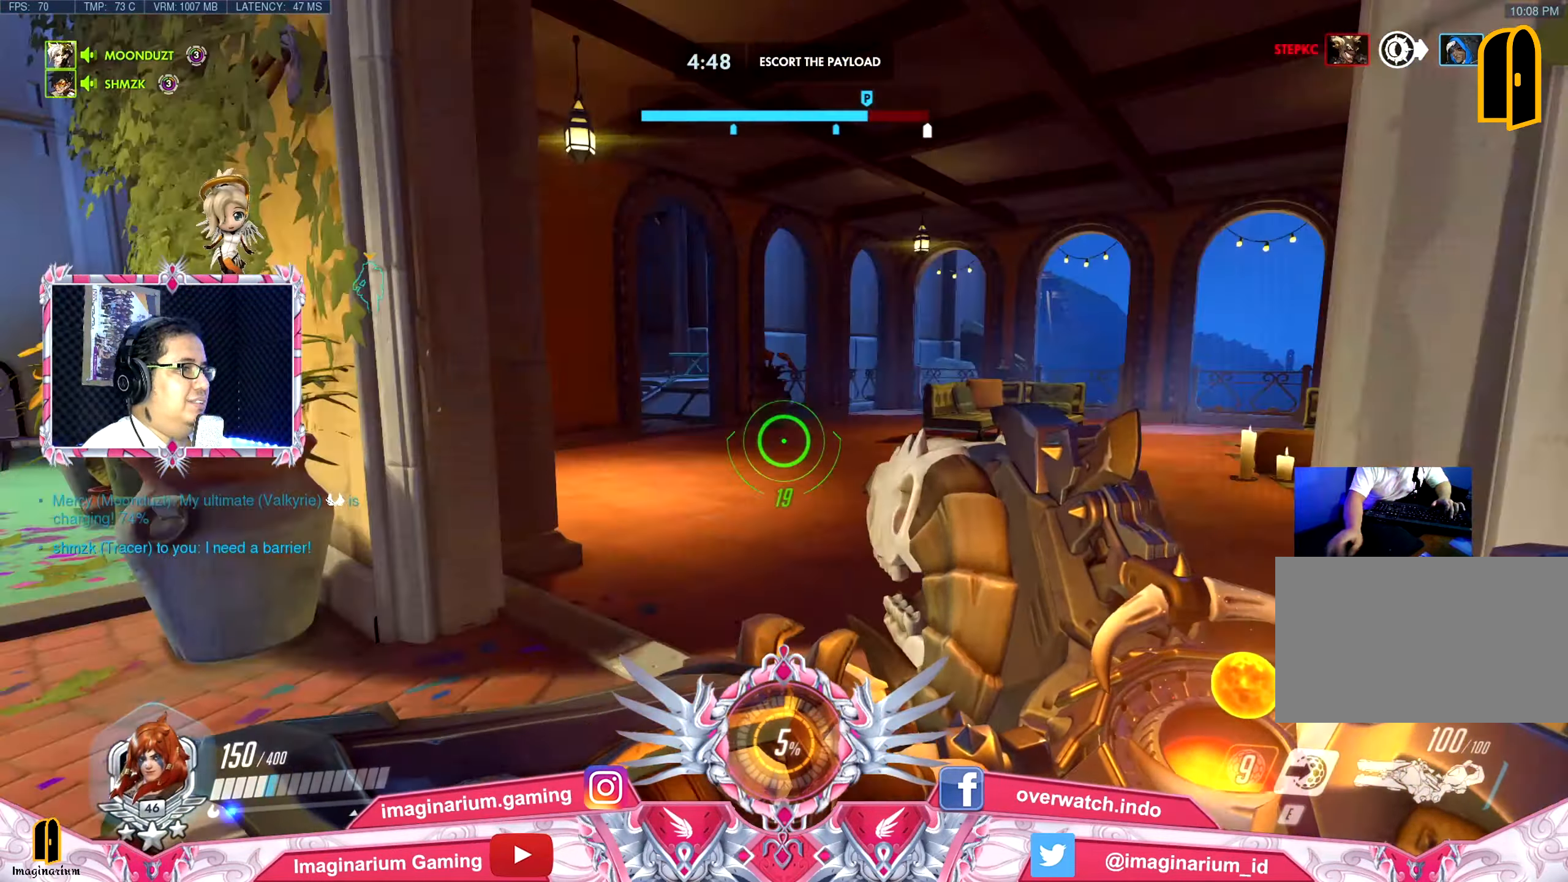
{"dt_ms": 500, "keys": ["d", "s"], "mouse": [], "events": [[283, "w", "up"], [417, "s", "down"]]}
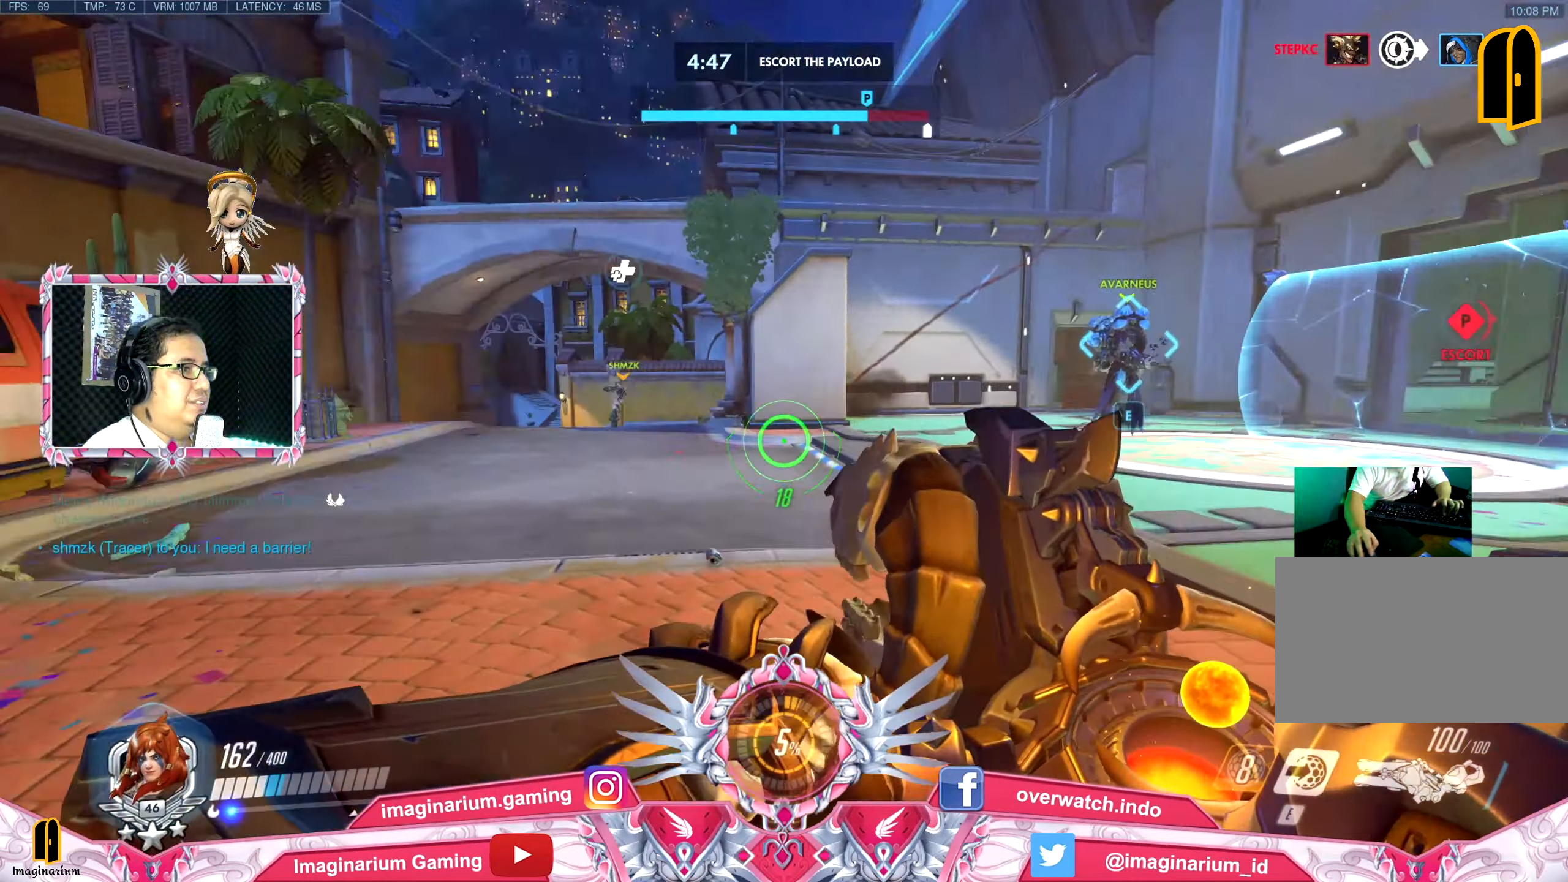
{"dt_ms": 501, "keys": ["s"], "mouse": [], "events": [[67, "d", "up"], [250, "d", "down"], [300, "d", "up"]]}
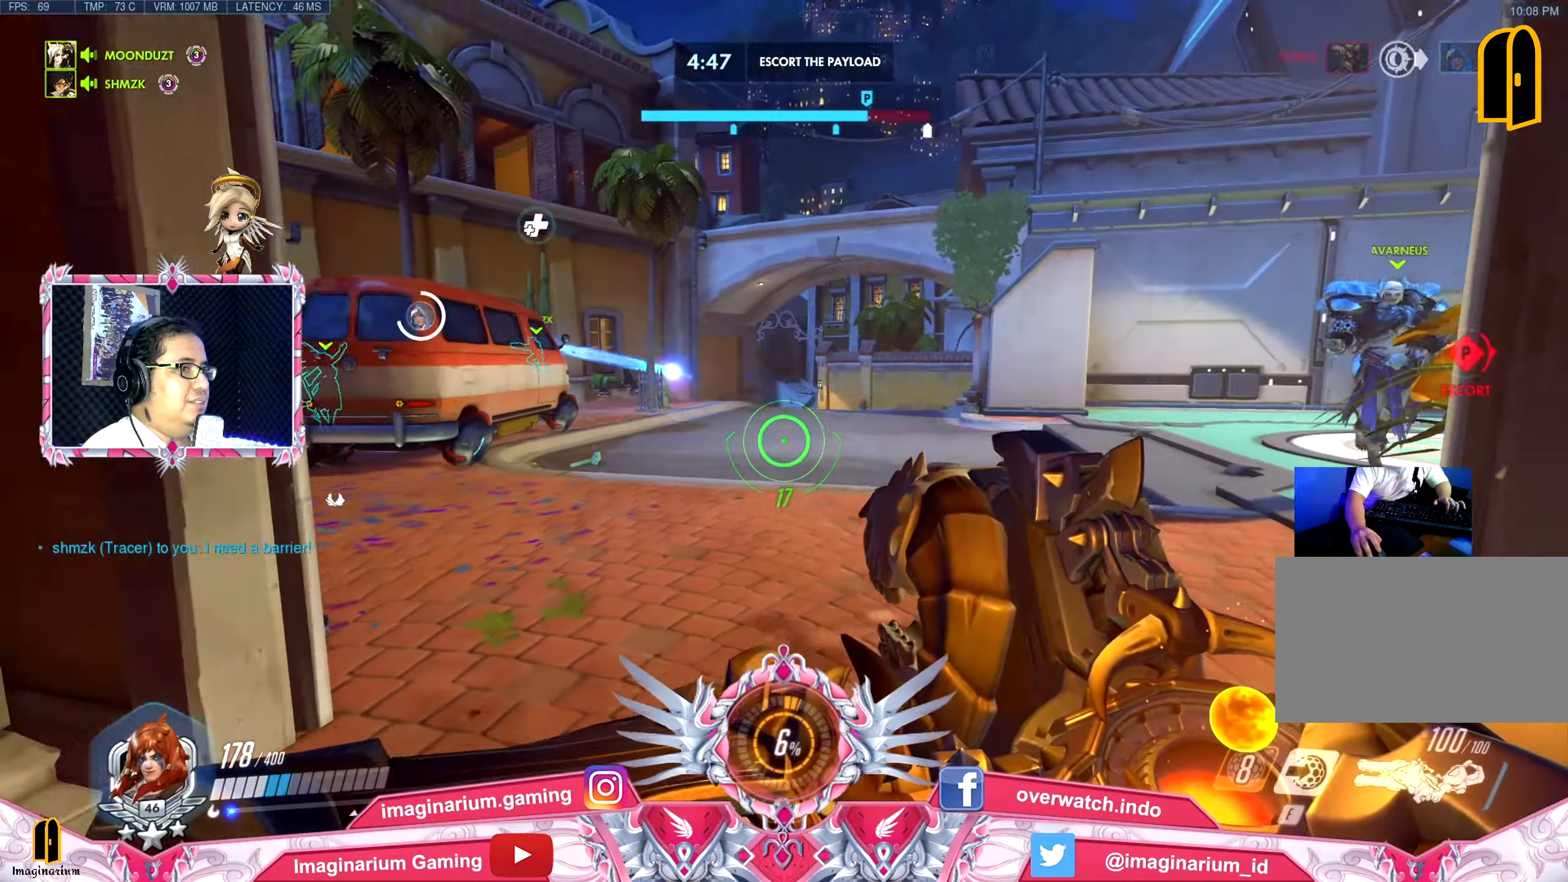
{"dt_ms": 500, "keys": ["d", "w"], "mouse": [], "events": [[217, "d", "down"], [267, "s", "up"], [367, "w", "down"]]}
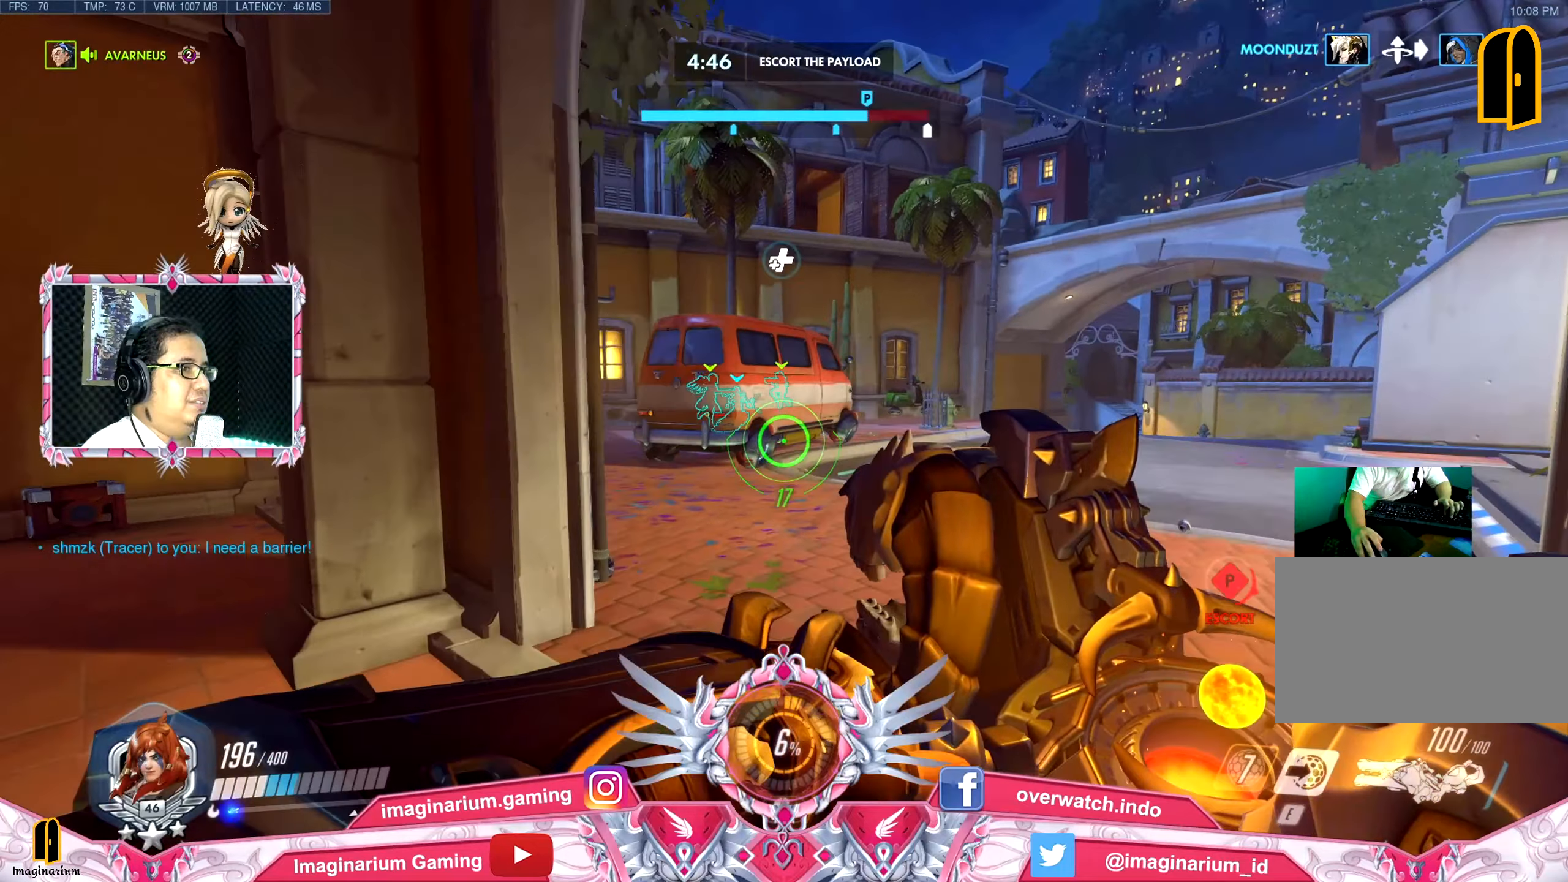
{"dt_ms": 501, "keys": ["w"], "mouse": [], "events": [[134, "d", "up"]]}
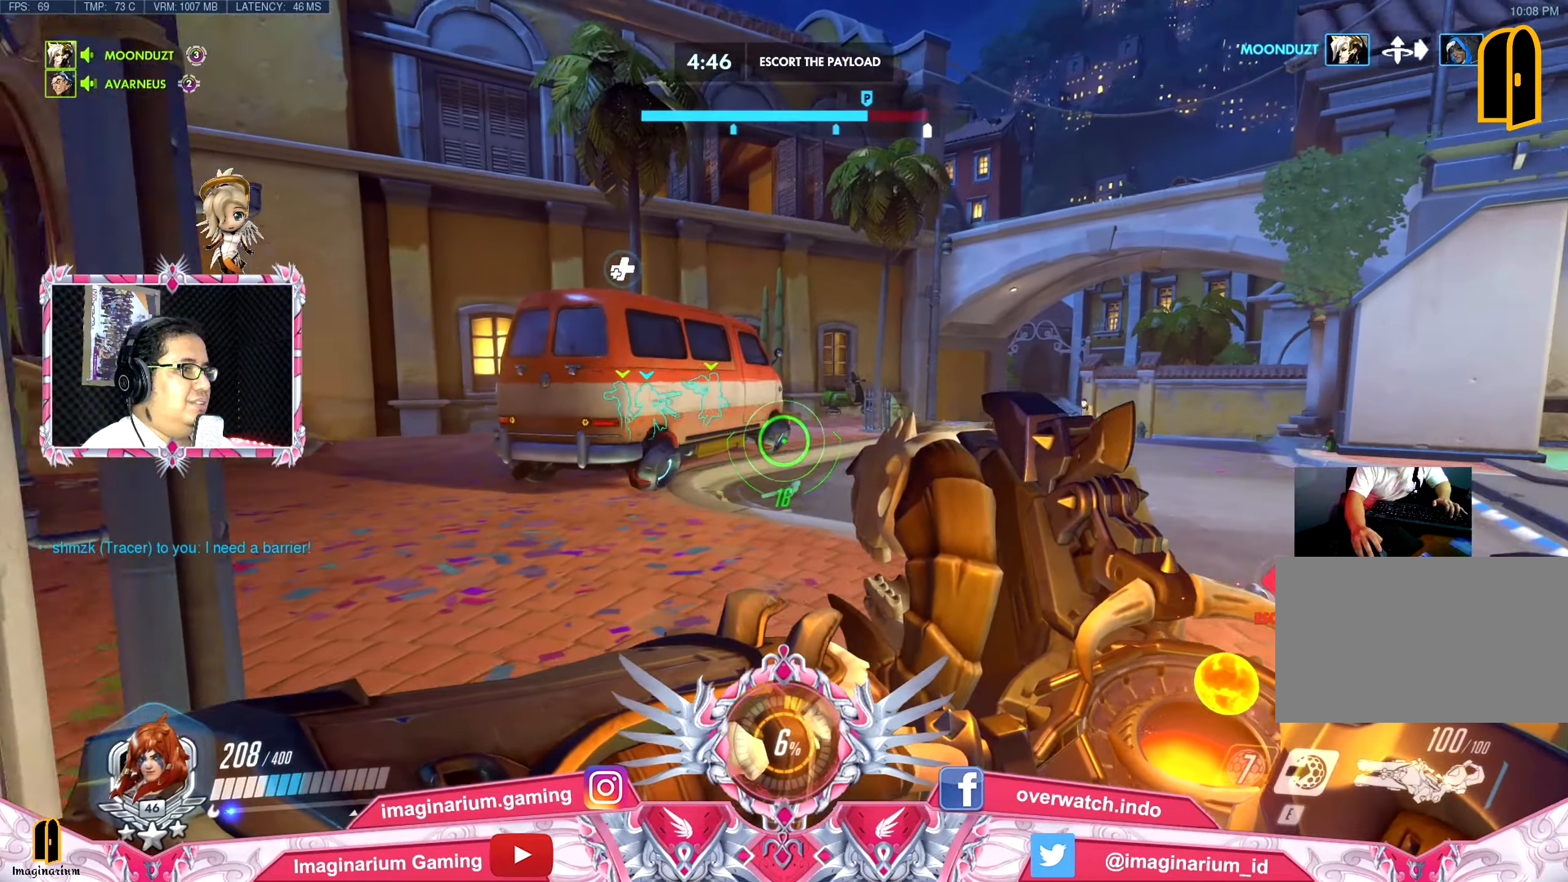
{"dt_ms": 500, "keys": ["s"], "mouse": [], "events": [[17, "w", "up"], [117, "s", "down"]]}
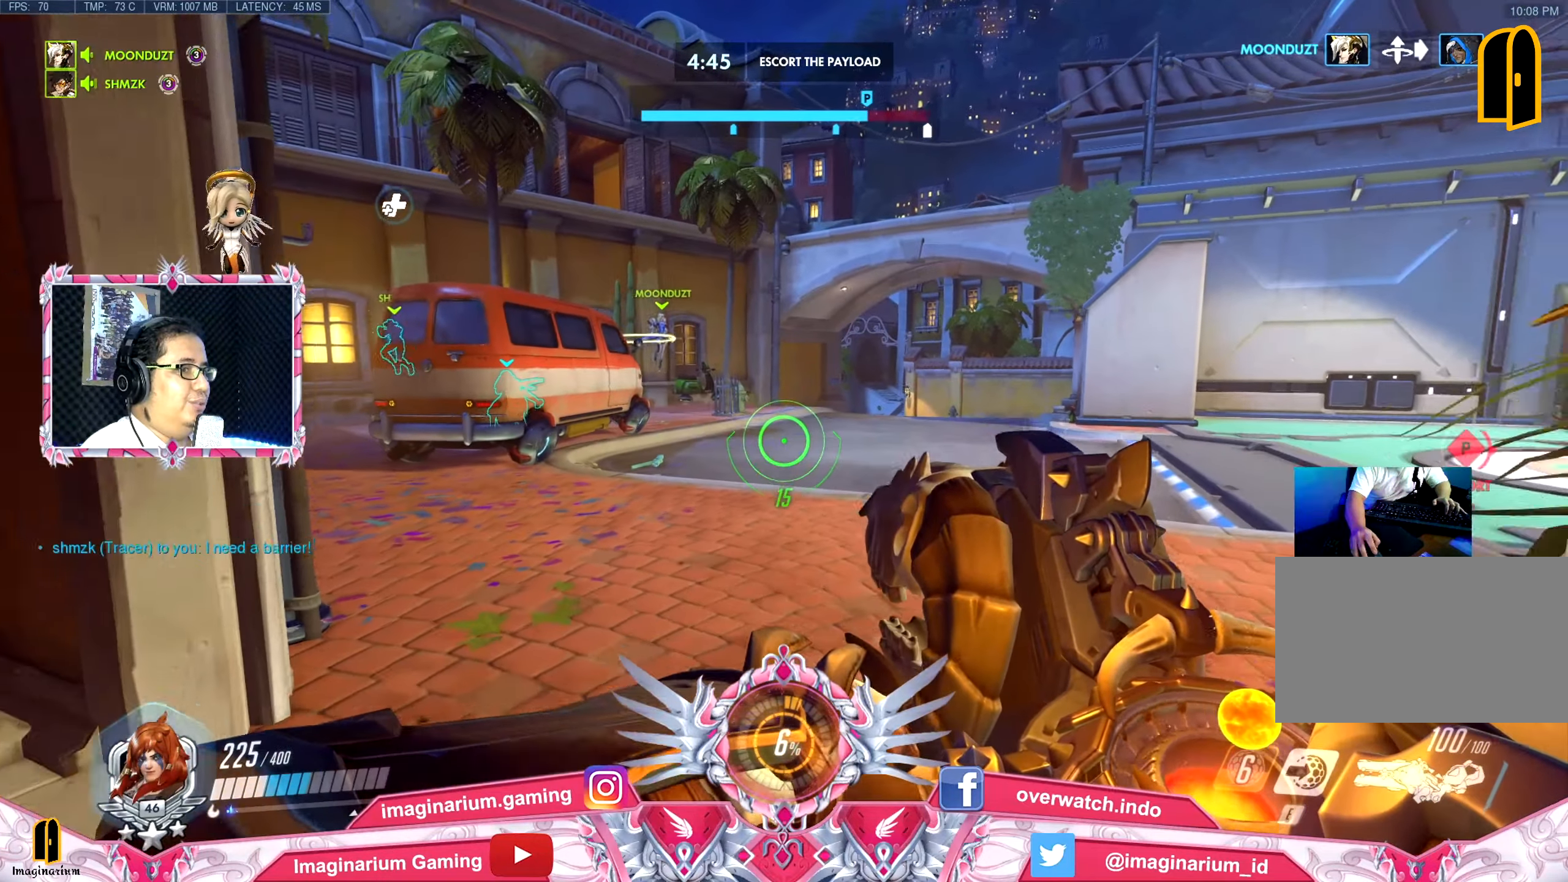
{"dt_ms": 501, "keys": ["w"], "mouse": [], "events": [[84, "s", "up"], [217, "w", "down"], [401, "a", "down"], [501, "a", "up"]]}
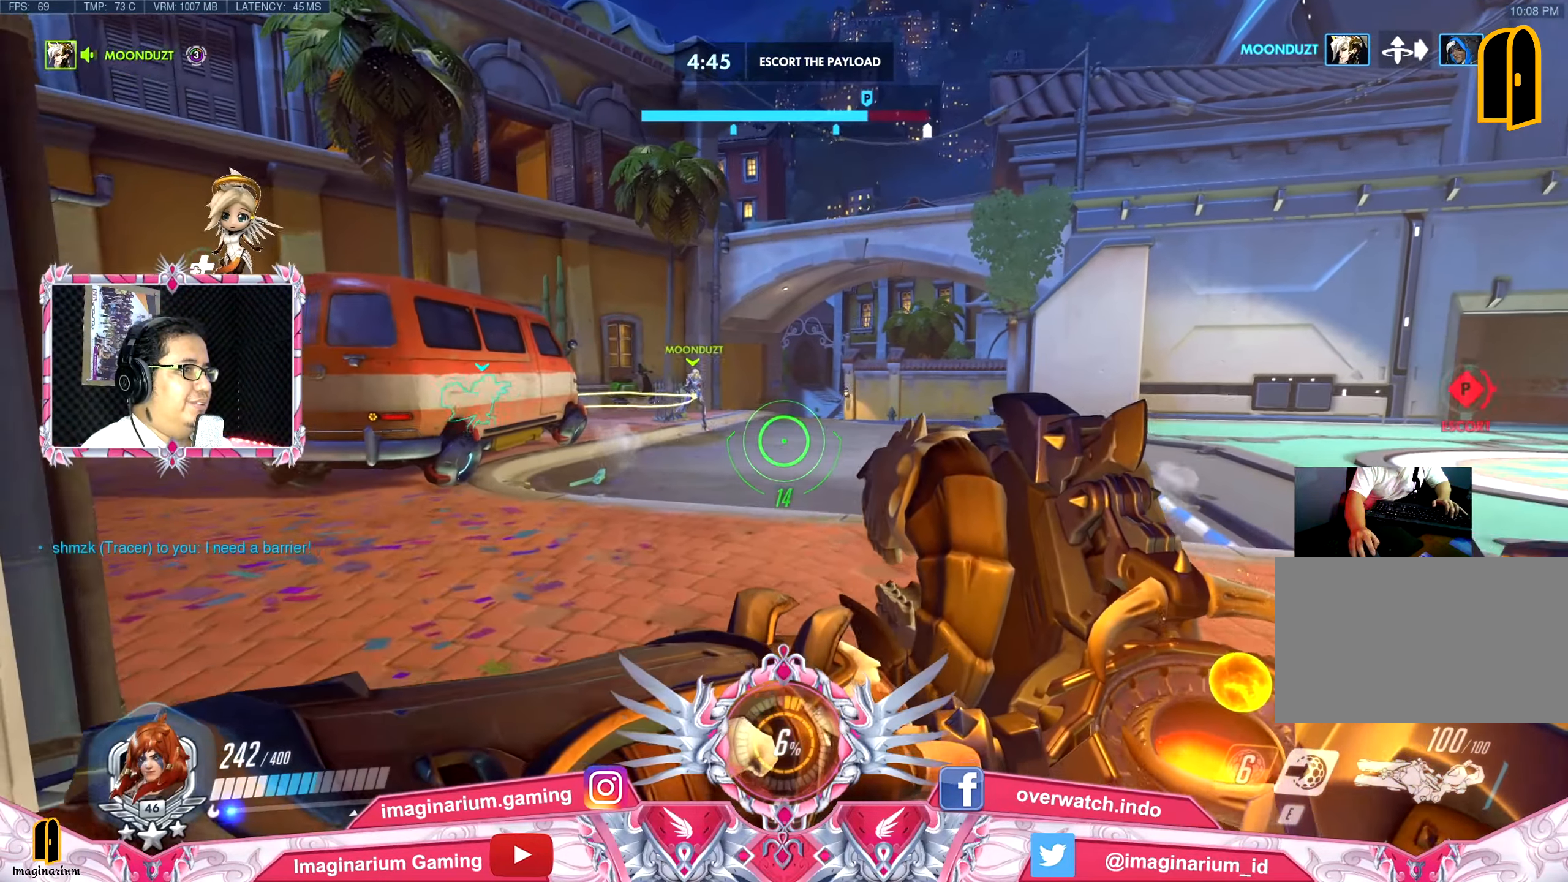
{"dt_ms": 500, "keys": ["a", "w"], "mouse": [], "events": [[284, "a", "down"]]}